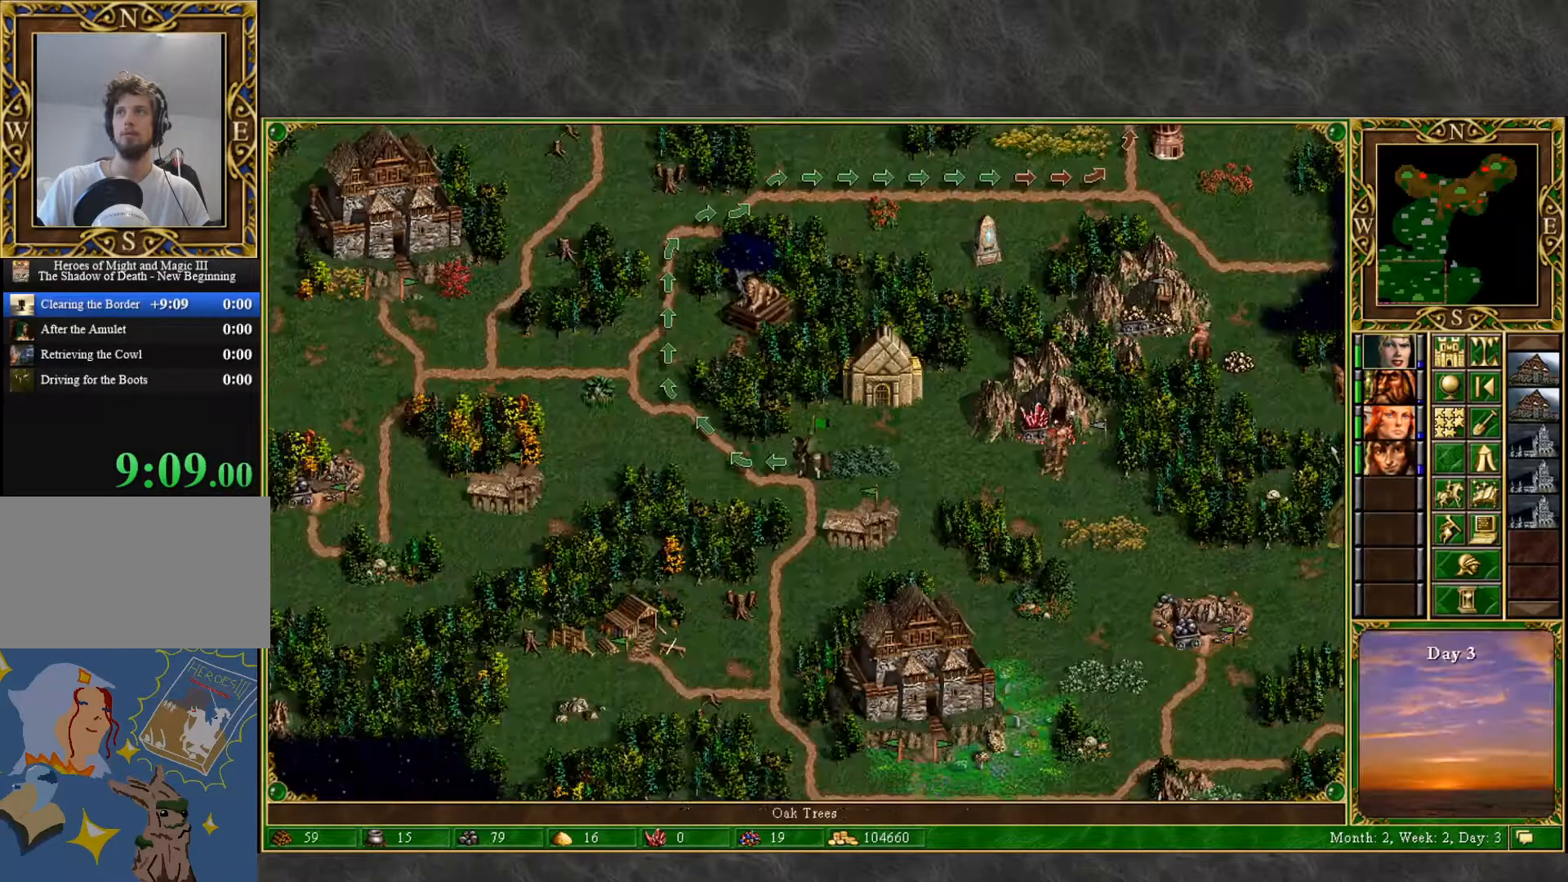
Gameplay with keyboard and mouse; each line is a JSON object with the keys and mouse buttons held at the frame after it. "events" lists presses ("down") and releases ("up") of "1", "2", "3", "4", "5", "a", "alt", "c", "caps_lock", "ctrl", "d", "e", "f", "g", "q", "r", "s", "shift", "space", "t", "tab", "v", "w", "x", "z", "mouse_left", "mouse_wheel" and "mouse_right" between this image and that frame as [ms after this image, input, new state], when the widget could be followed in between. "mouse_left", "mouse_wheel", "mouse_right" = the "left", "wheel", "right" buttons of the "mouse" list. No other keys are recorded. "wheel" means that the mouse wheel is clicked or scrolled. "mouse_move" is the direction in which the mouse moves at that frame (one of eight, or "still"), when it could be read.
{"keys": [], "mouse": [], "mouse_move": "left", "events": [[283, "mouse_left", "down"], [383, "mouse_left", "up"]]}
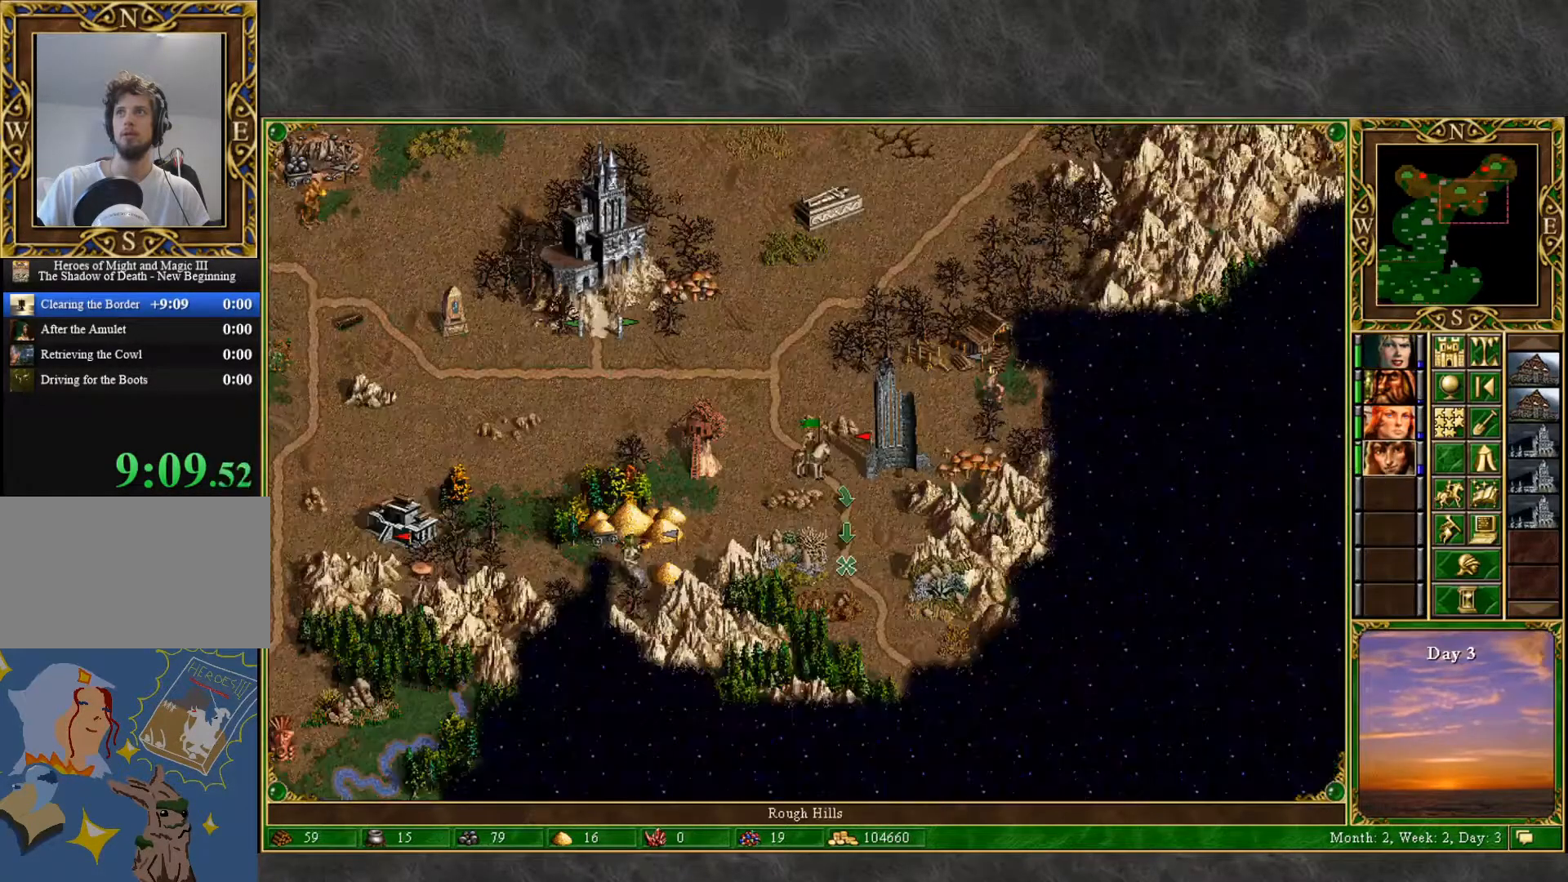
{"keys": [], "mouse": [], "mouse_move": "still", "events": [[267, "mouse_left", "down"], [350, "mouse_left", "up"]]}
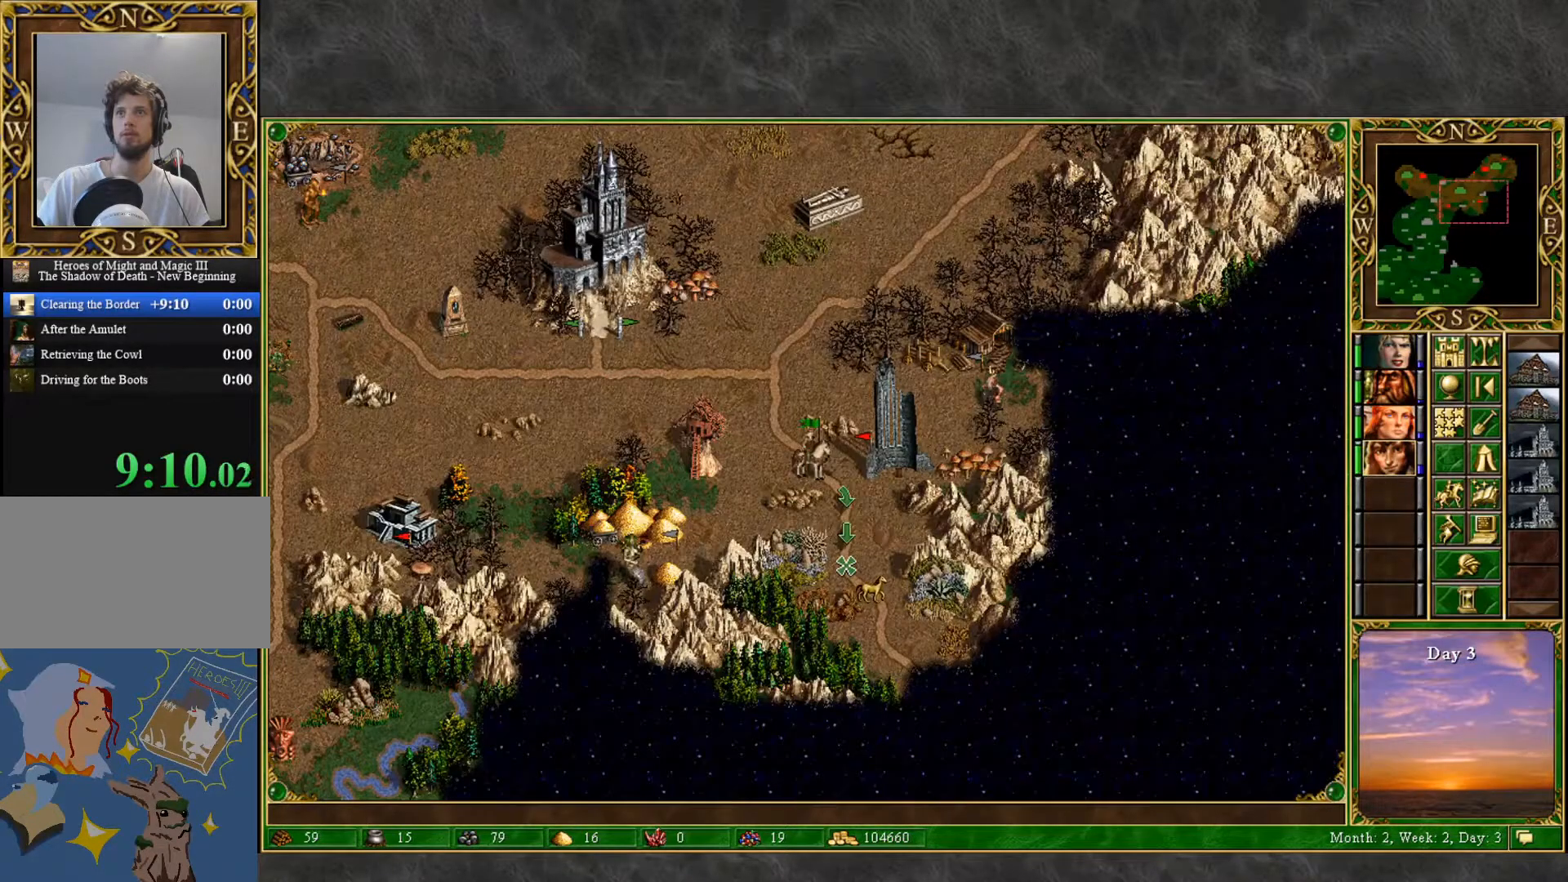
{"keys": [], "mouse": [], "mouse_move": "up-right", "events": [[83, "mouse_left", "down"], [183, "mouse_left", "up"]]}
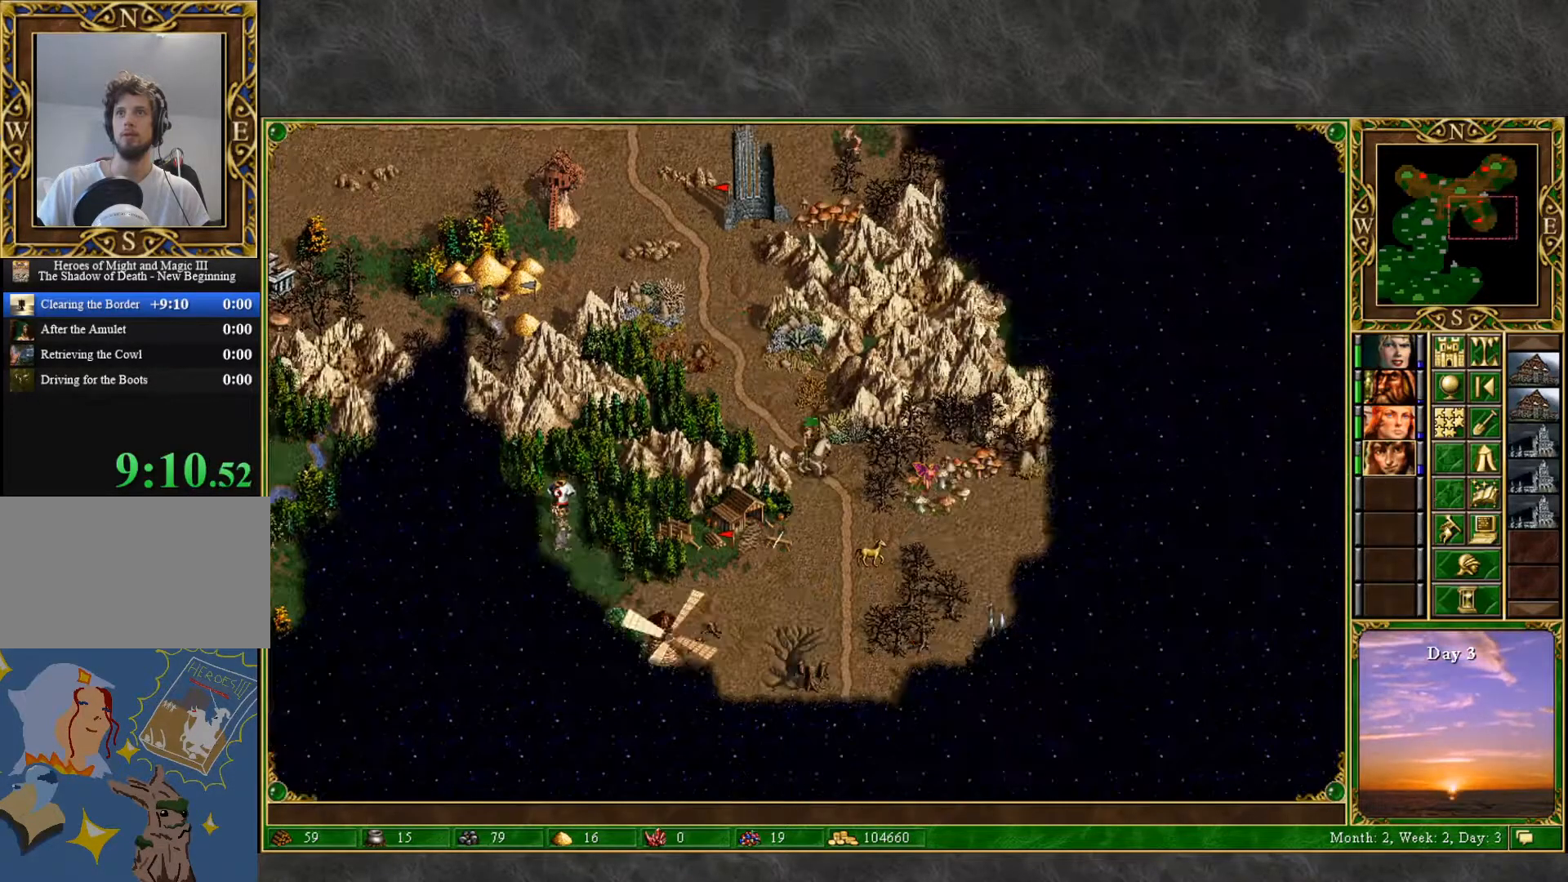
{"keys": [], "mouse": [], "mouse_move": "still", "events": [[17, "mouse_left", "down"], [50, "mouse_left", "up"], [433, "mouse_left", "down"], [483, "mouse_left", "up"]]}
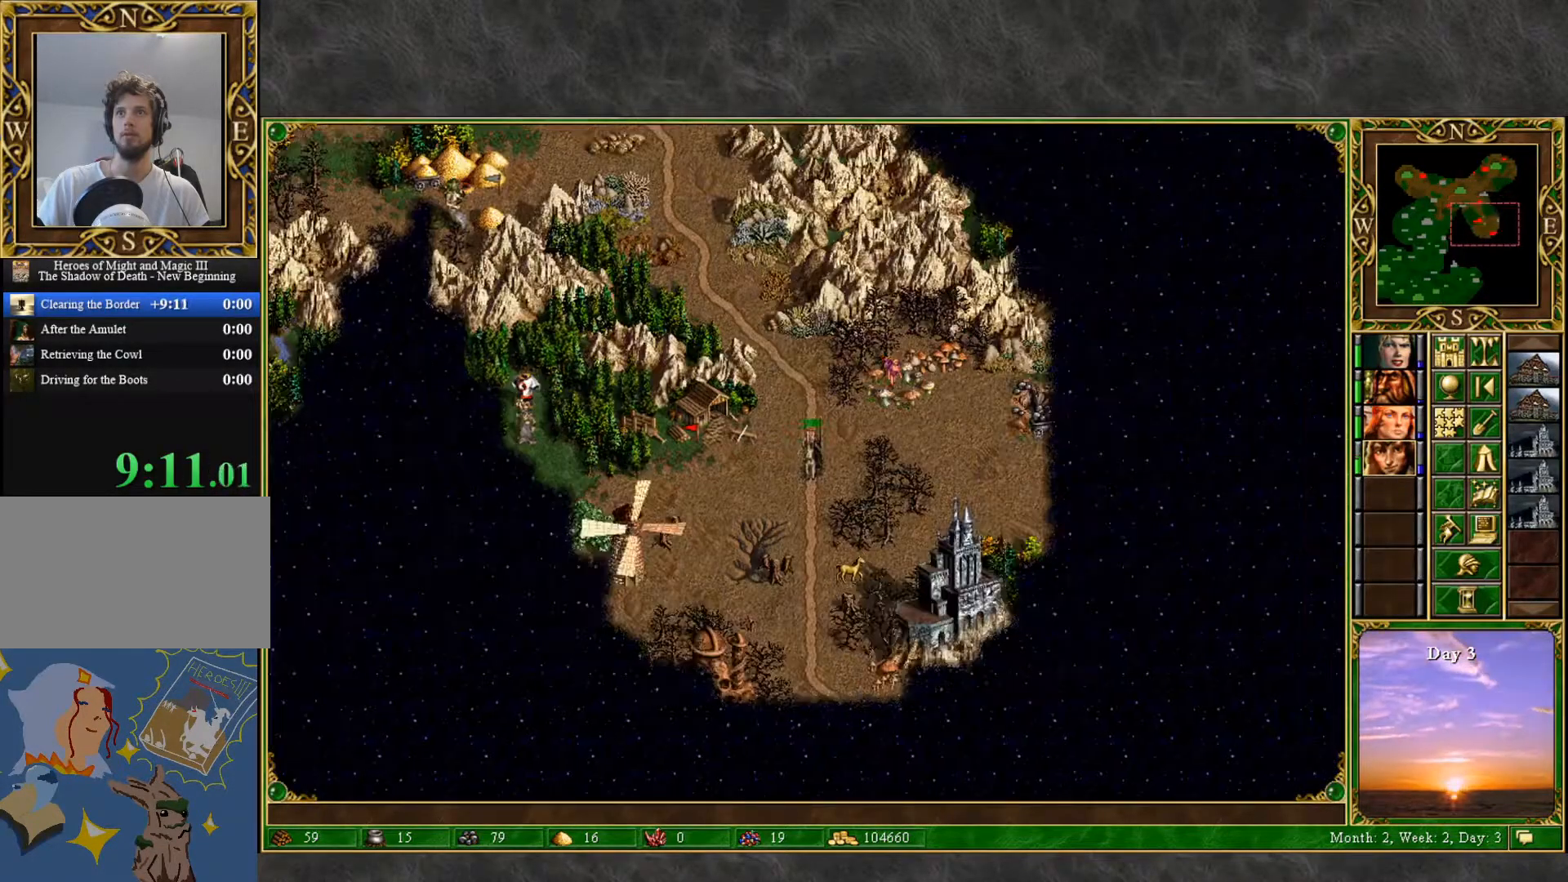
{"keys": [], "mouse": [], "mouse_move": "right", "events": [[267, "mouse_left", "down"], [300, "mouse_left", "up"]]}
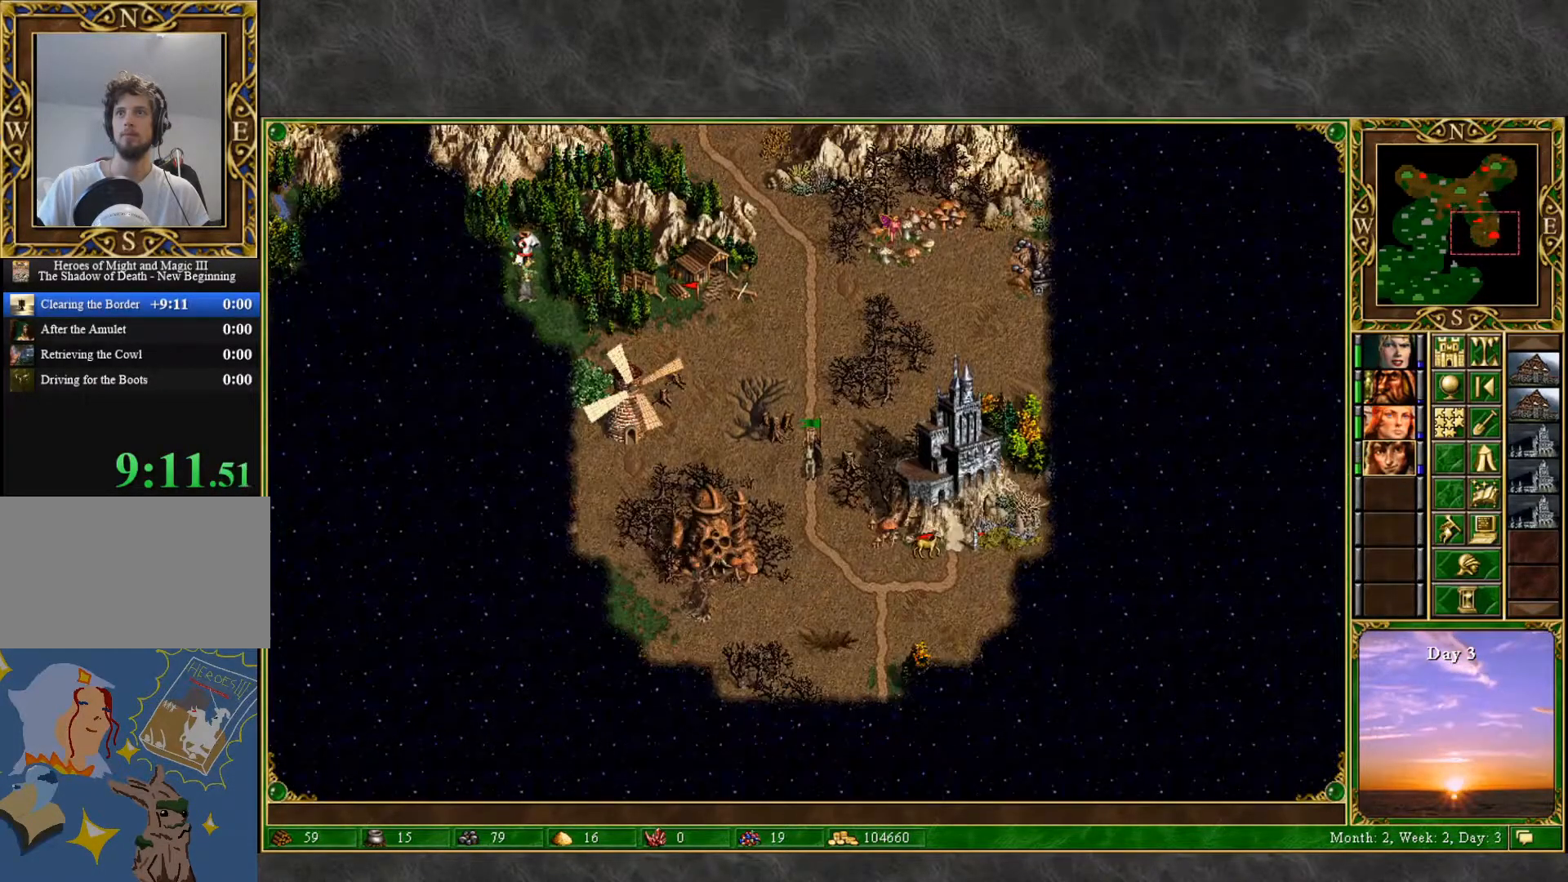
{"keys": [], "mouse": [], "mouse_move": "still", "events": [[317, "mouse_right", "down"], [467, "mouse_right", "up"]]}
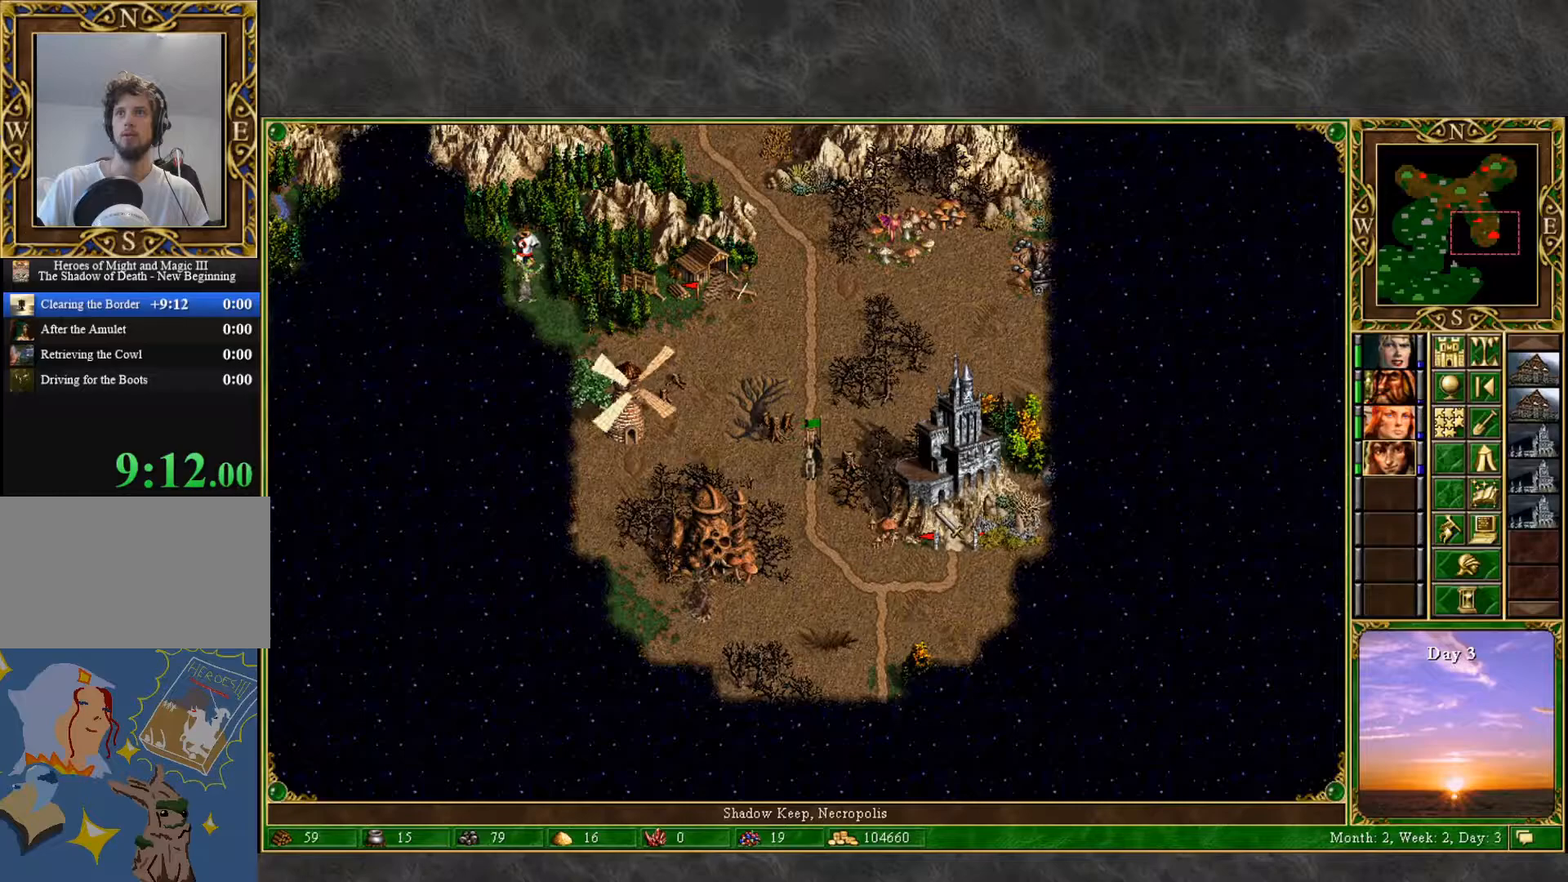
{"keys": [], "mouse": [], "mouse_move": "still", "events": [[200, "mouse_right", "down"], [250, "mouse_right", "up"], [283, "mouse_left", "down"], [383, "mouse_left", "up"]]}
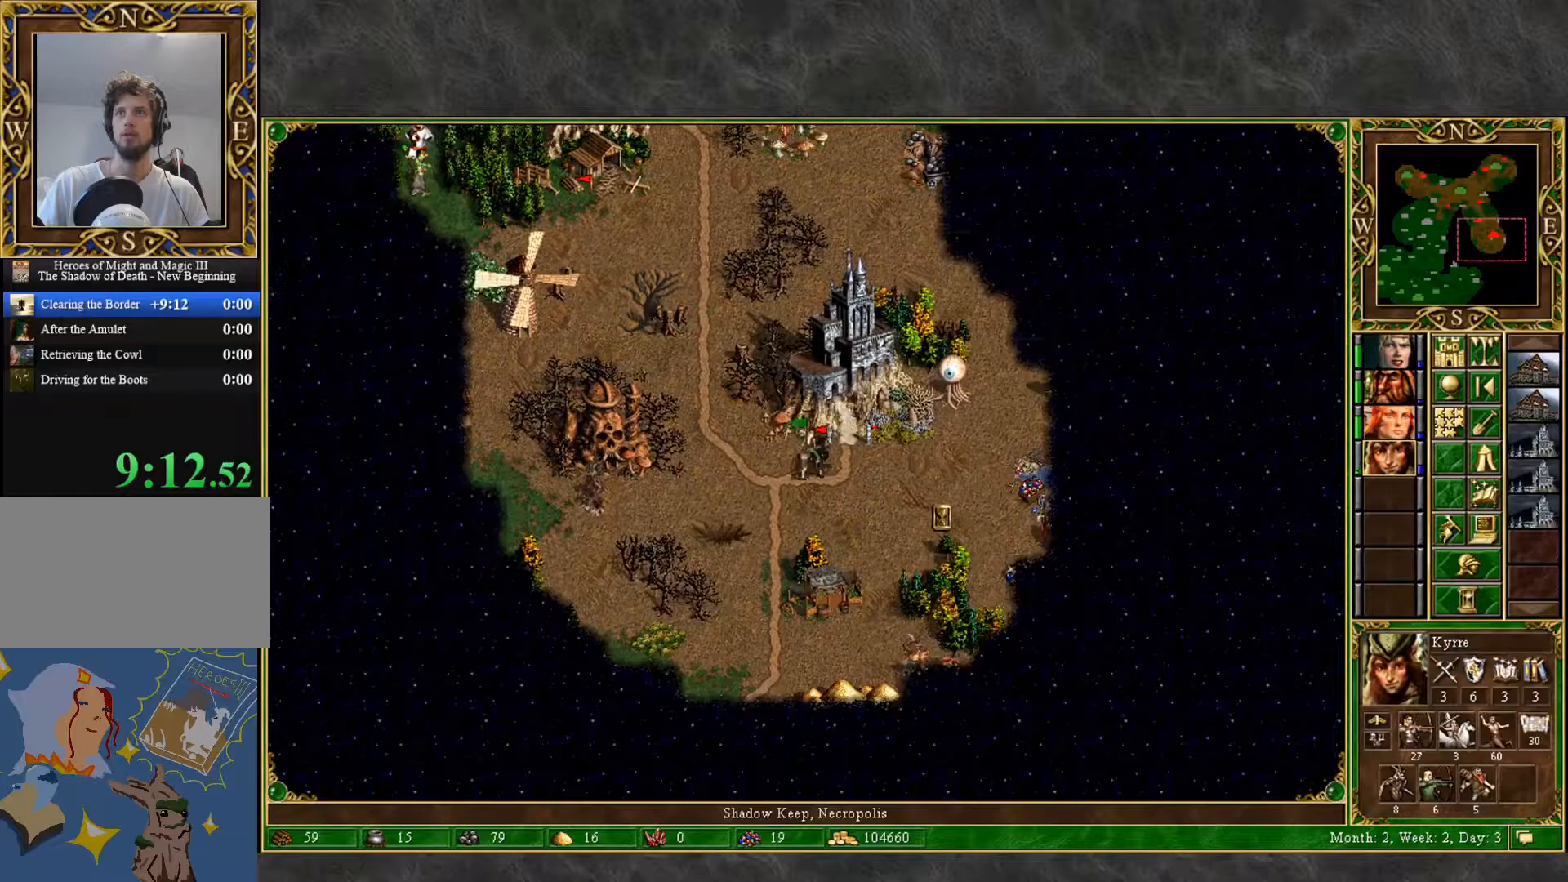
{"keys": [], "mouse": [], "mouse_move": "down-right", "events": []}
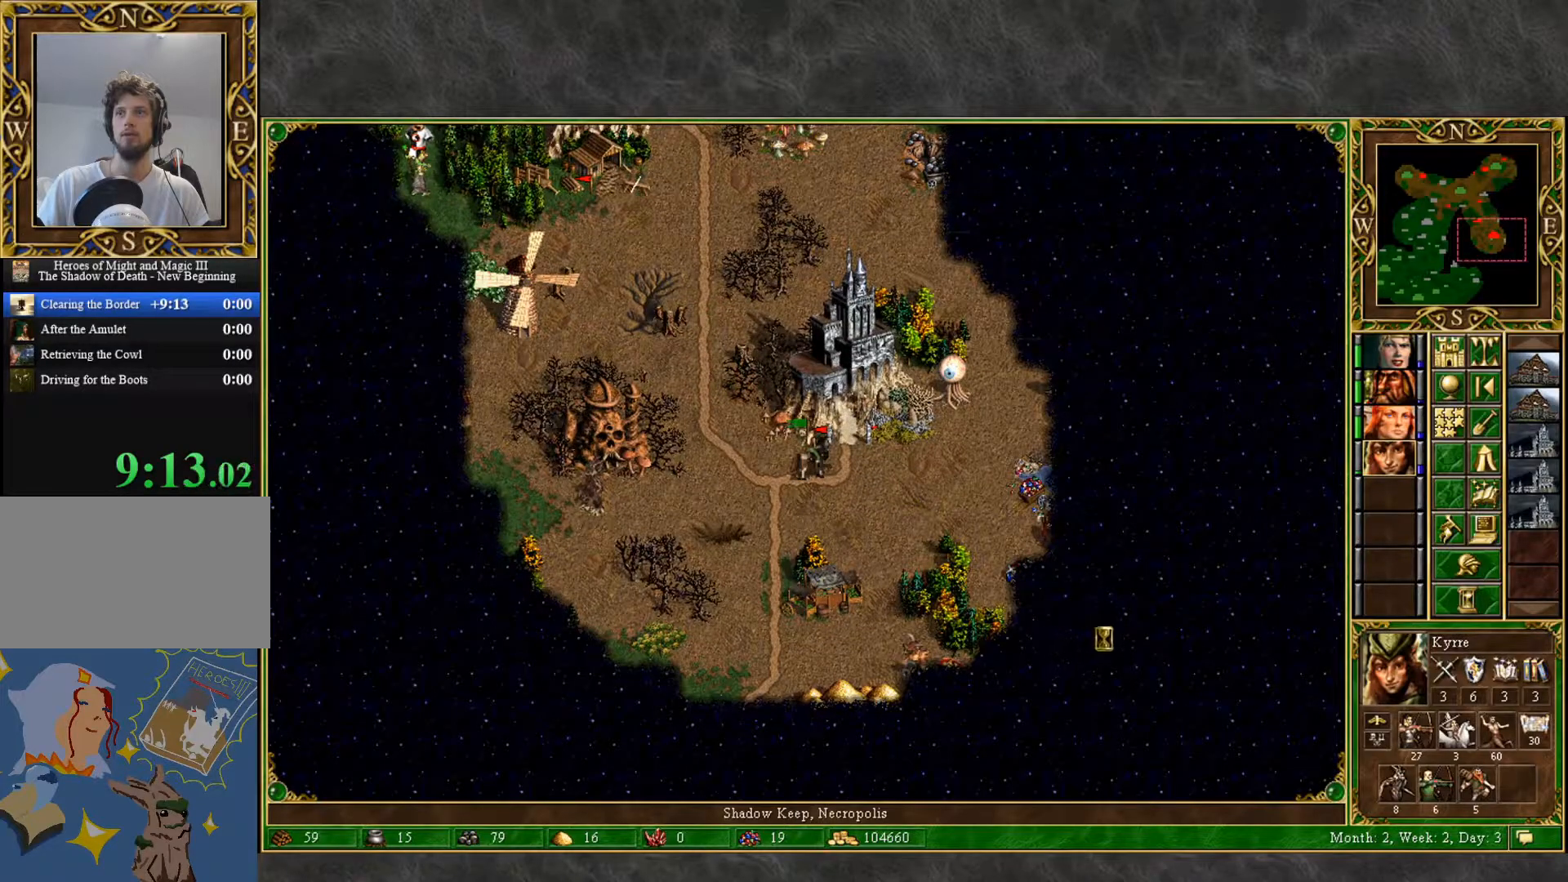
{"keys": [], "mouse": [], "mouse_move": "down", "events": []}
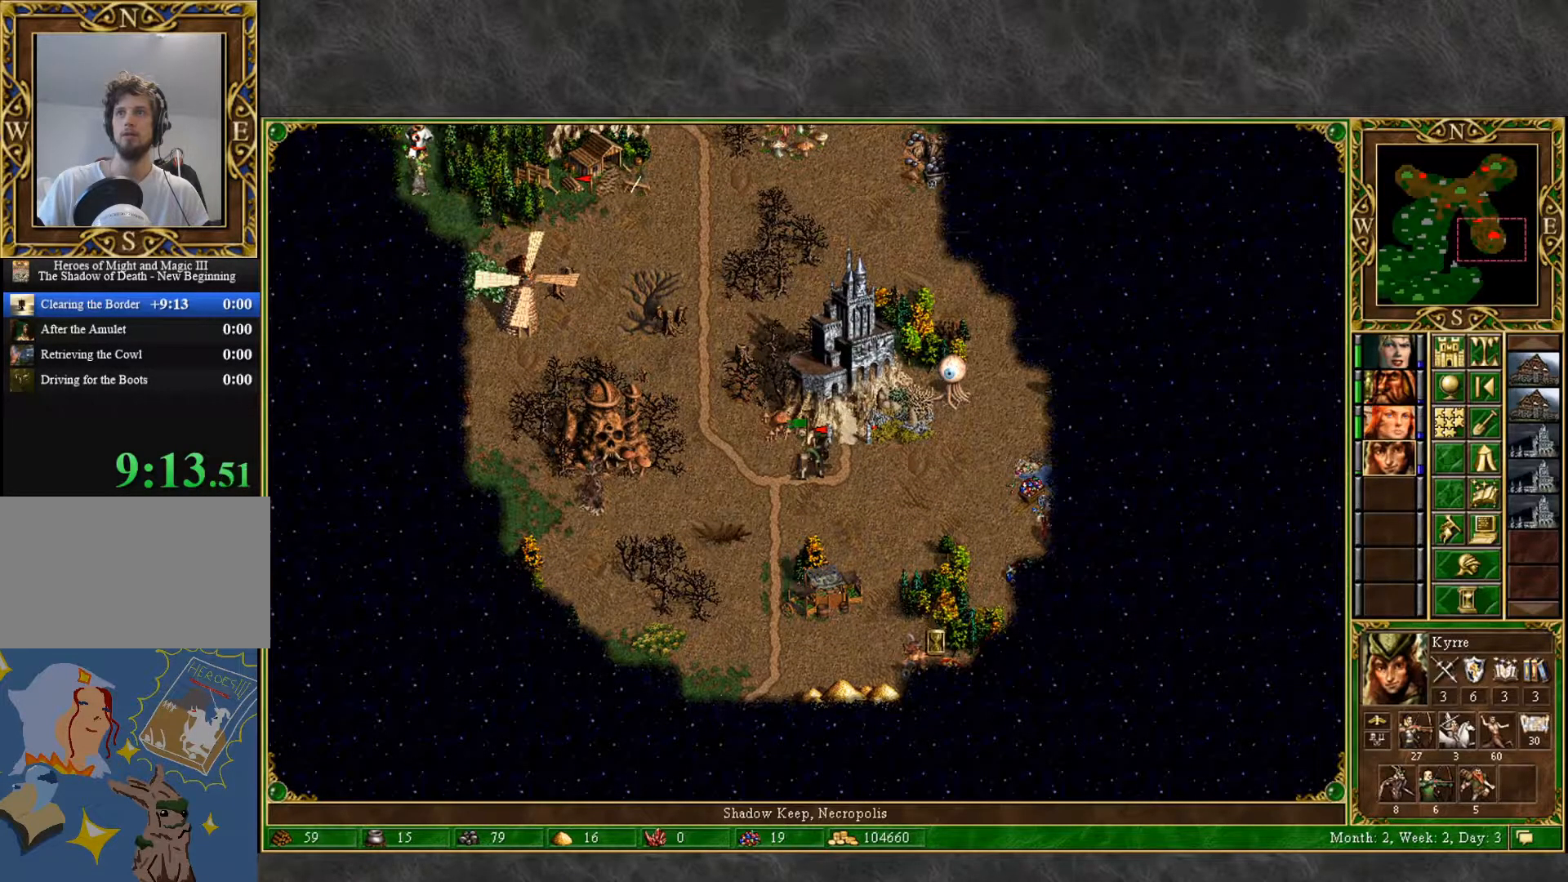
{"keys": [], "mouse": [], "mouse_move": "right", "events": []}
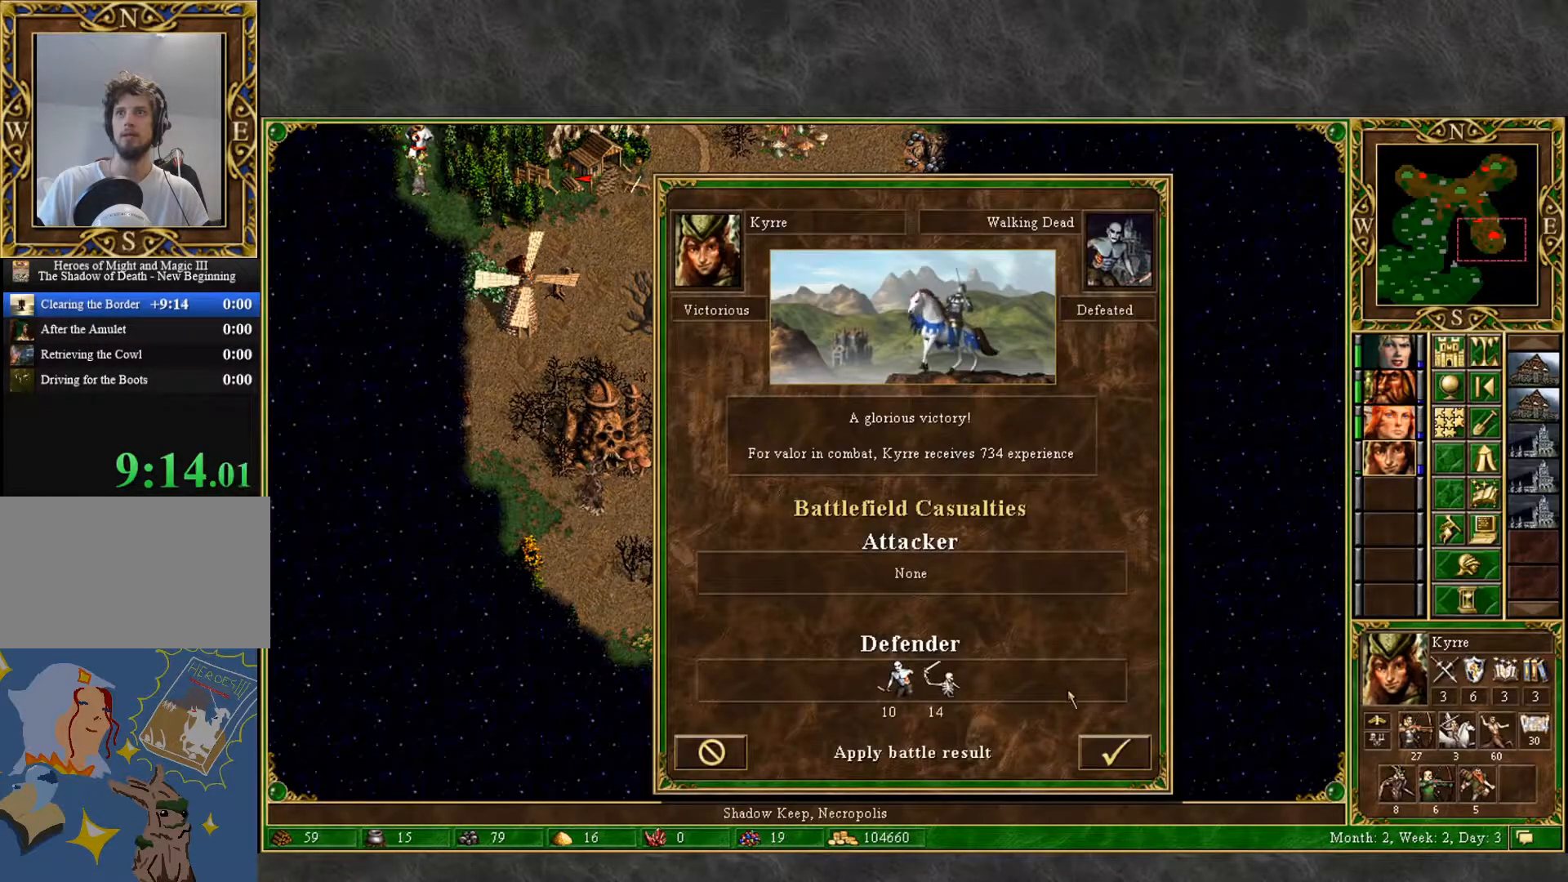
{"keys": [], "mouse": [], "mouse_move": "up-left", "events": [[267, "mouse_left", "down"], [350, "mouse_left", "up"]]}
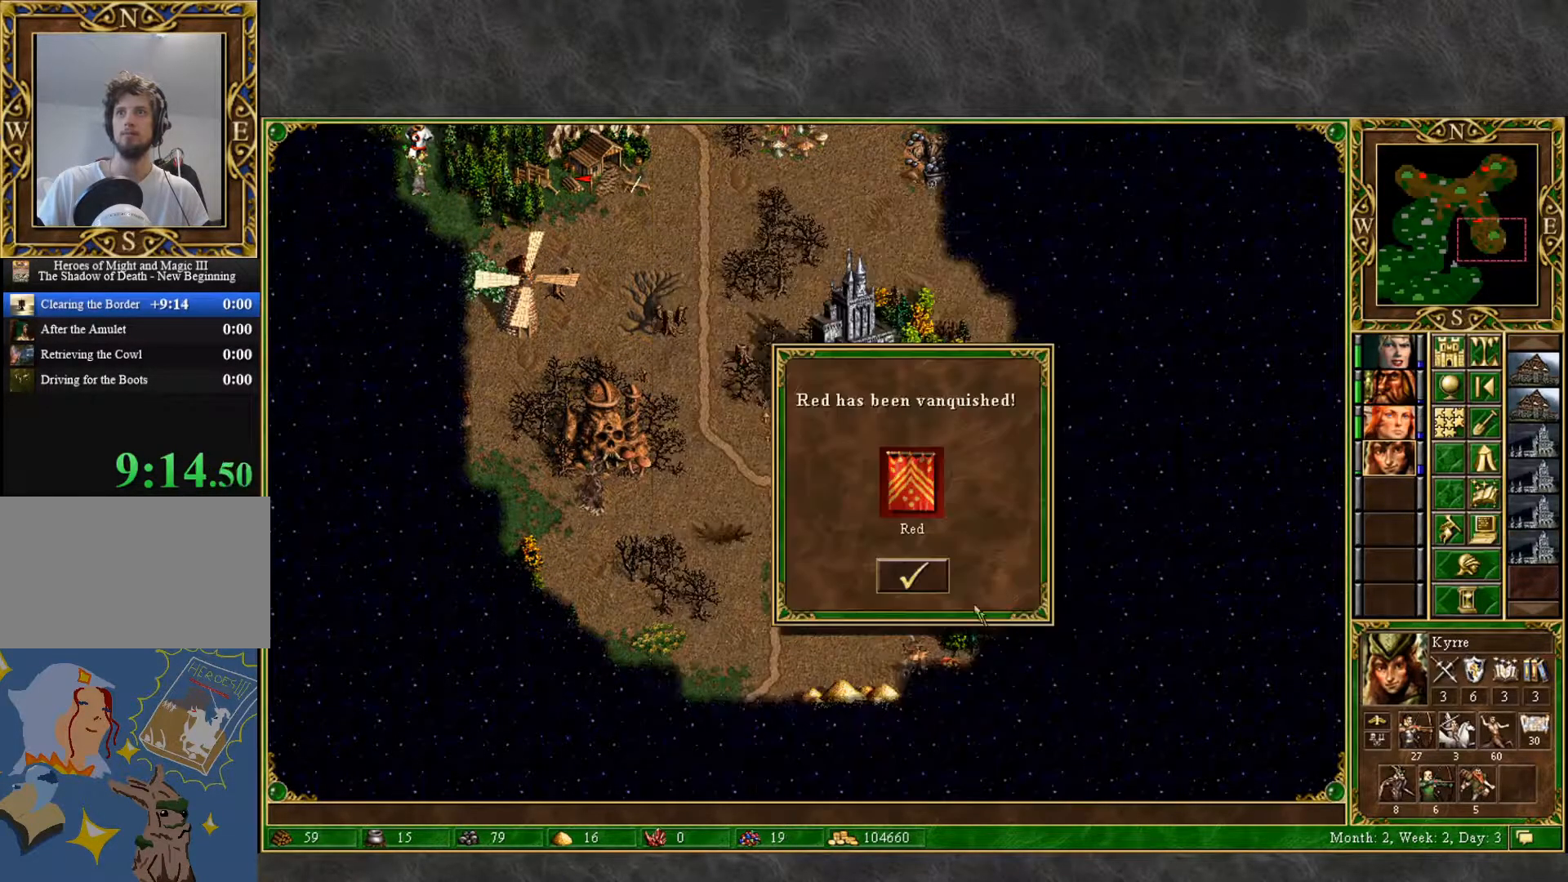
{"keys": [], "mouse": [], "mouse_move": "still", "events": [[267, "mouse_left", "down"], [317, "mouse_left", "up"]]}
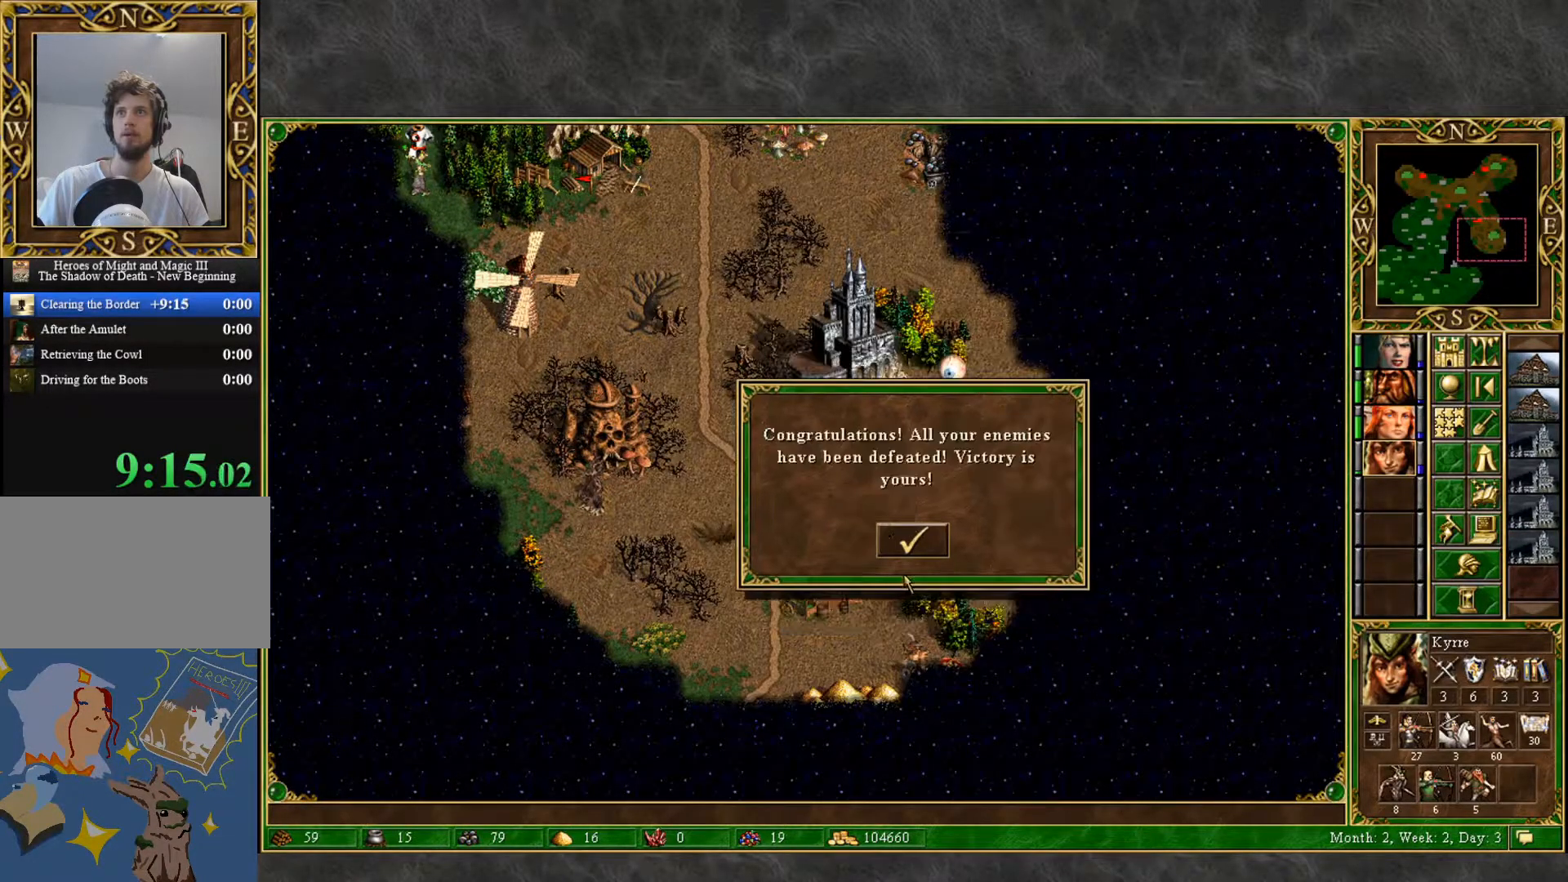
{"keys": [], "mouse": [], "mouse_move": "up-left", "events": [[150, "mouse_left", "down"], [250, "mouse_left", "up"]]}
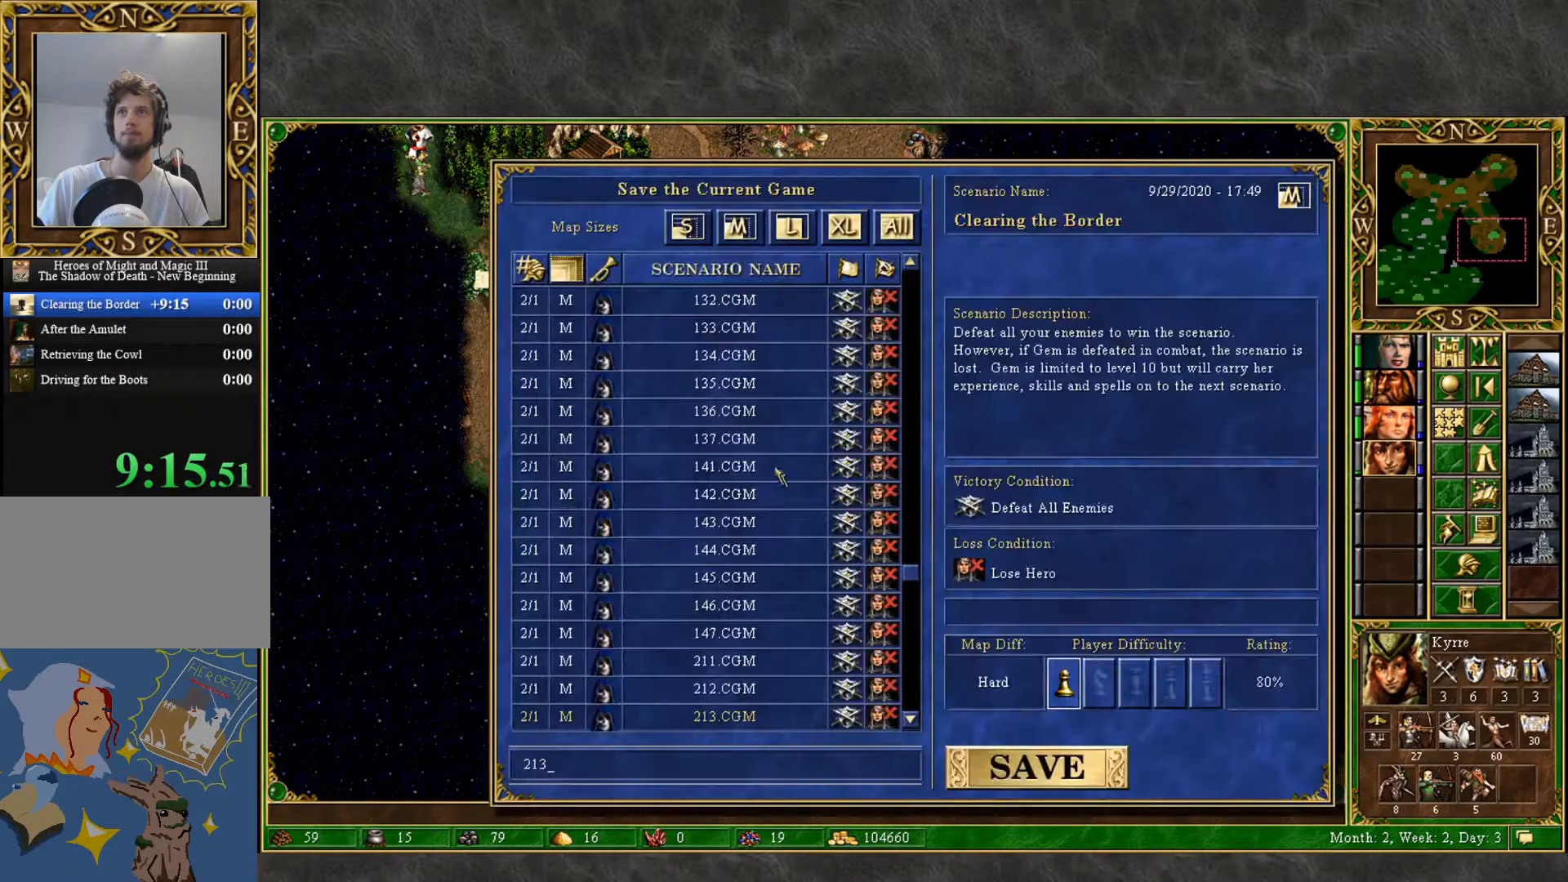
{"keys": [], "mouse": [], "mouse_move": "right", "events": []}
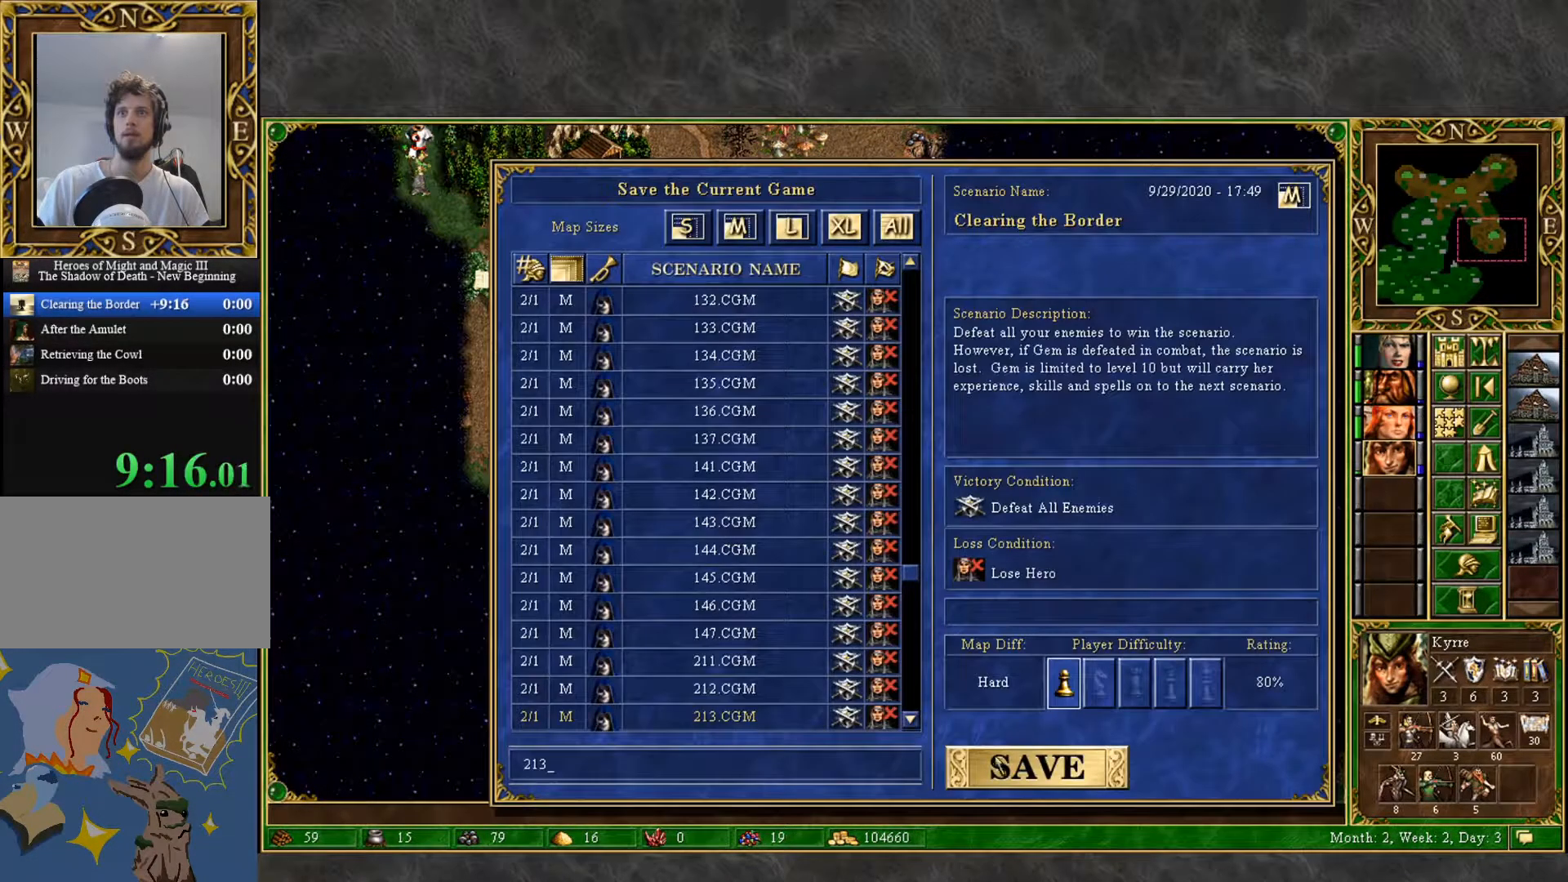
{"keys": [], "mouse": ["left"], "mouse_move": "down-right", "events": [[283, "mouse_left", "down"], [317, "mouse_left", "up"], [467, "mouse_left", "down"]]}
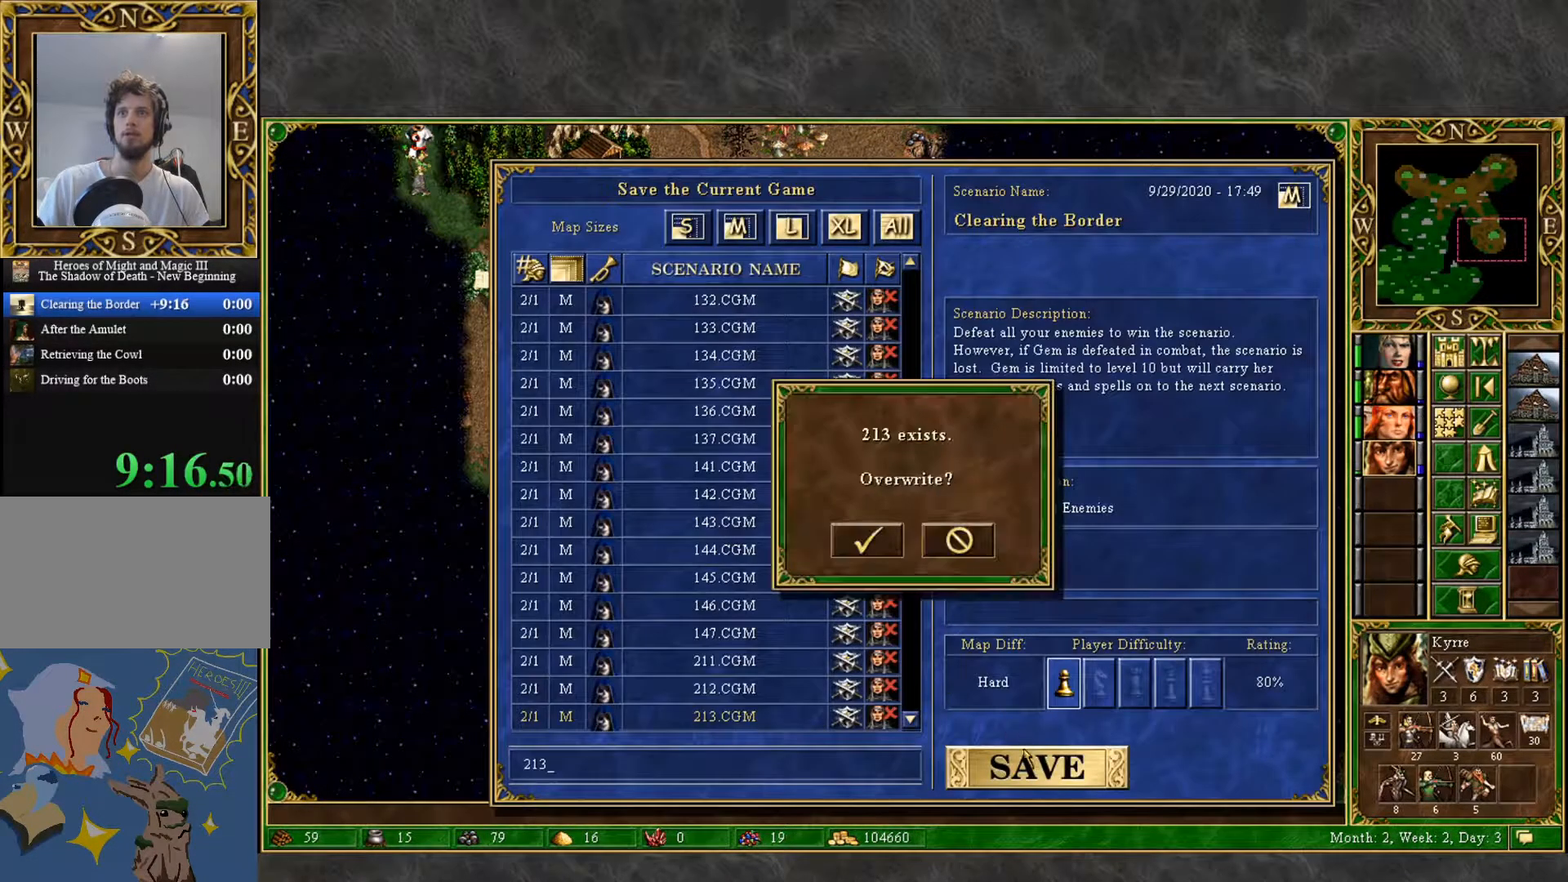
{"keys": [], "mouse": [], "mouse_move": "still", "events": [[17, "mouse_left", "up"]]}
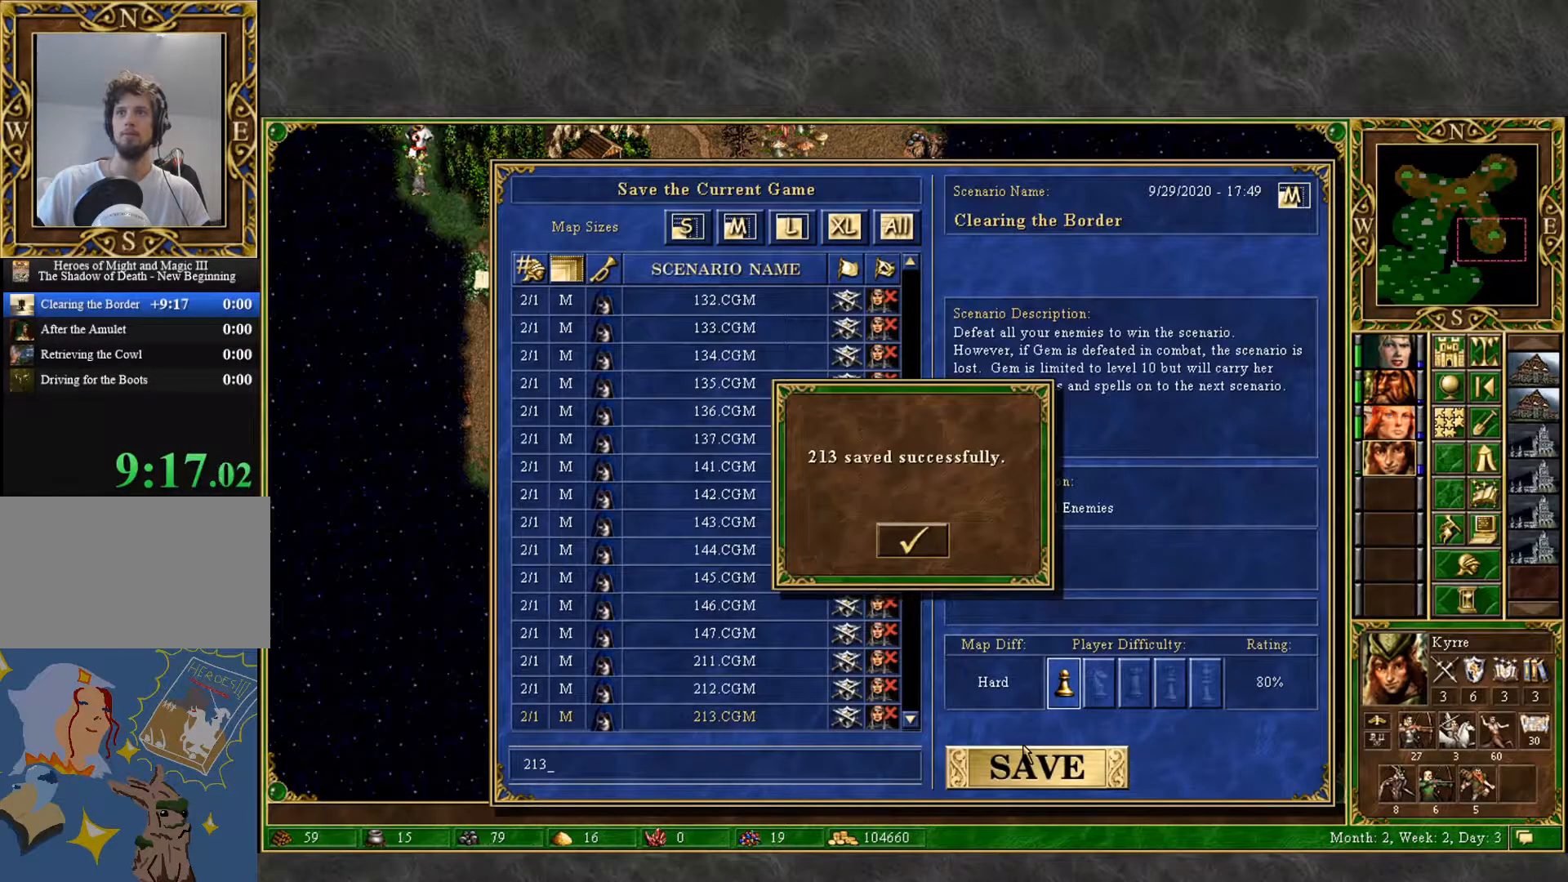
{"keys": [], "mouse": [], "mouse_move": "still", "events": []}
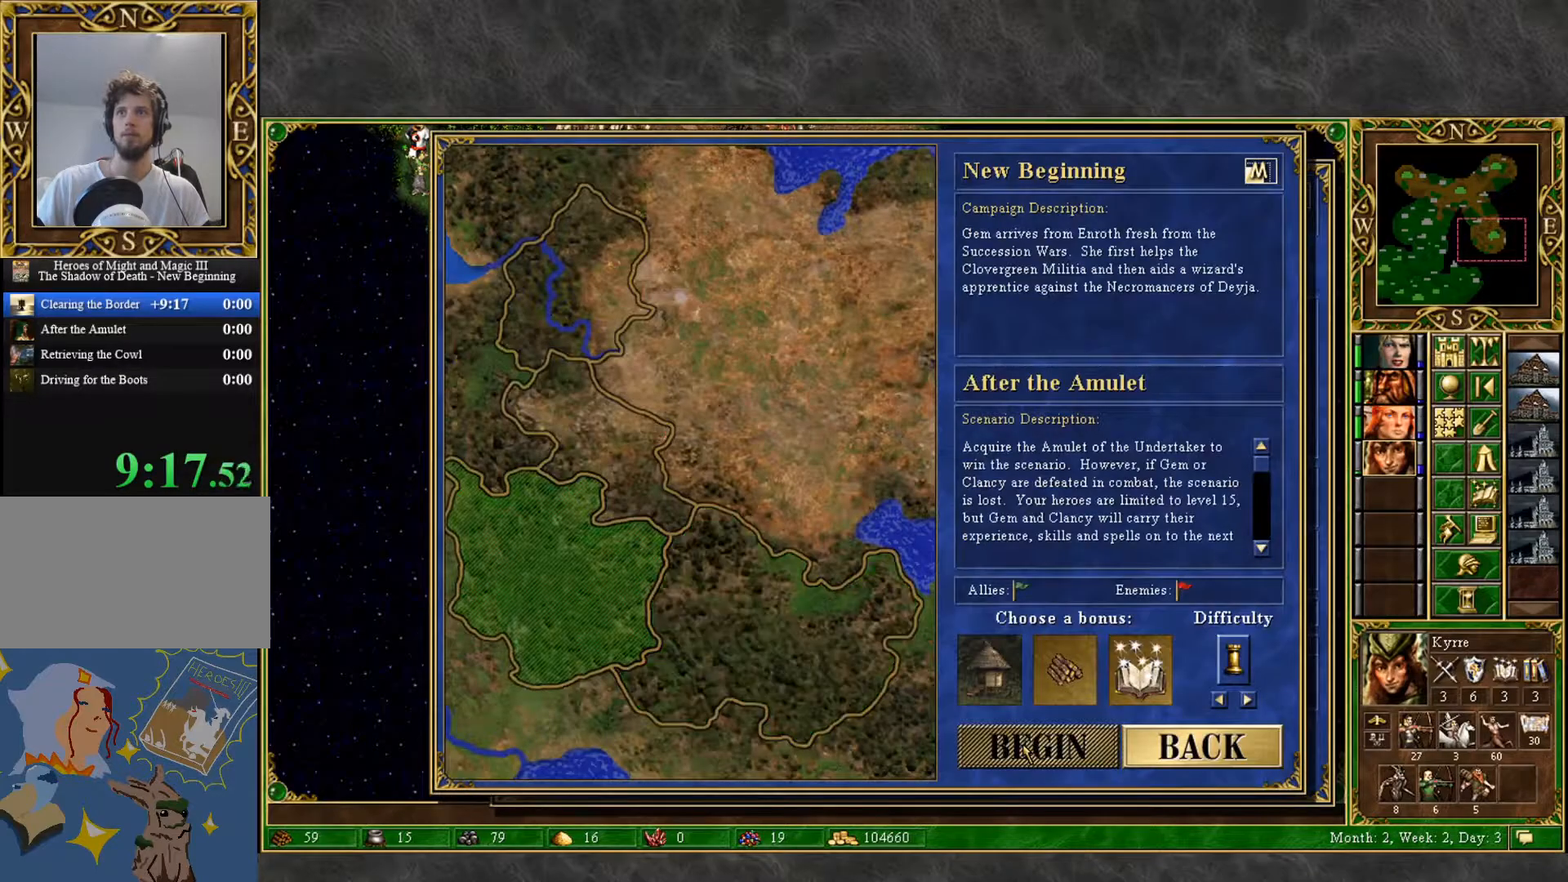
{"keys": [], "mouse": [], "mouse_move": "right", "events": []}
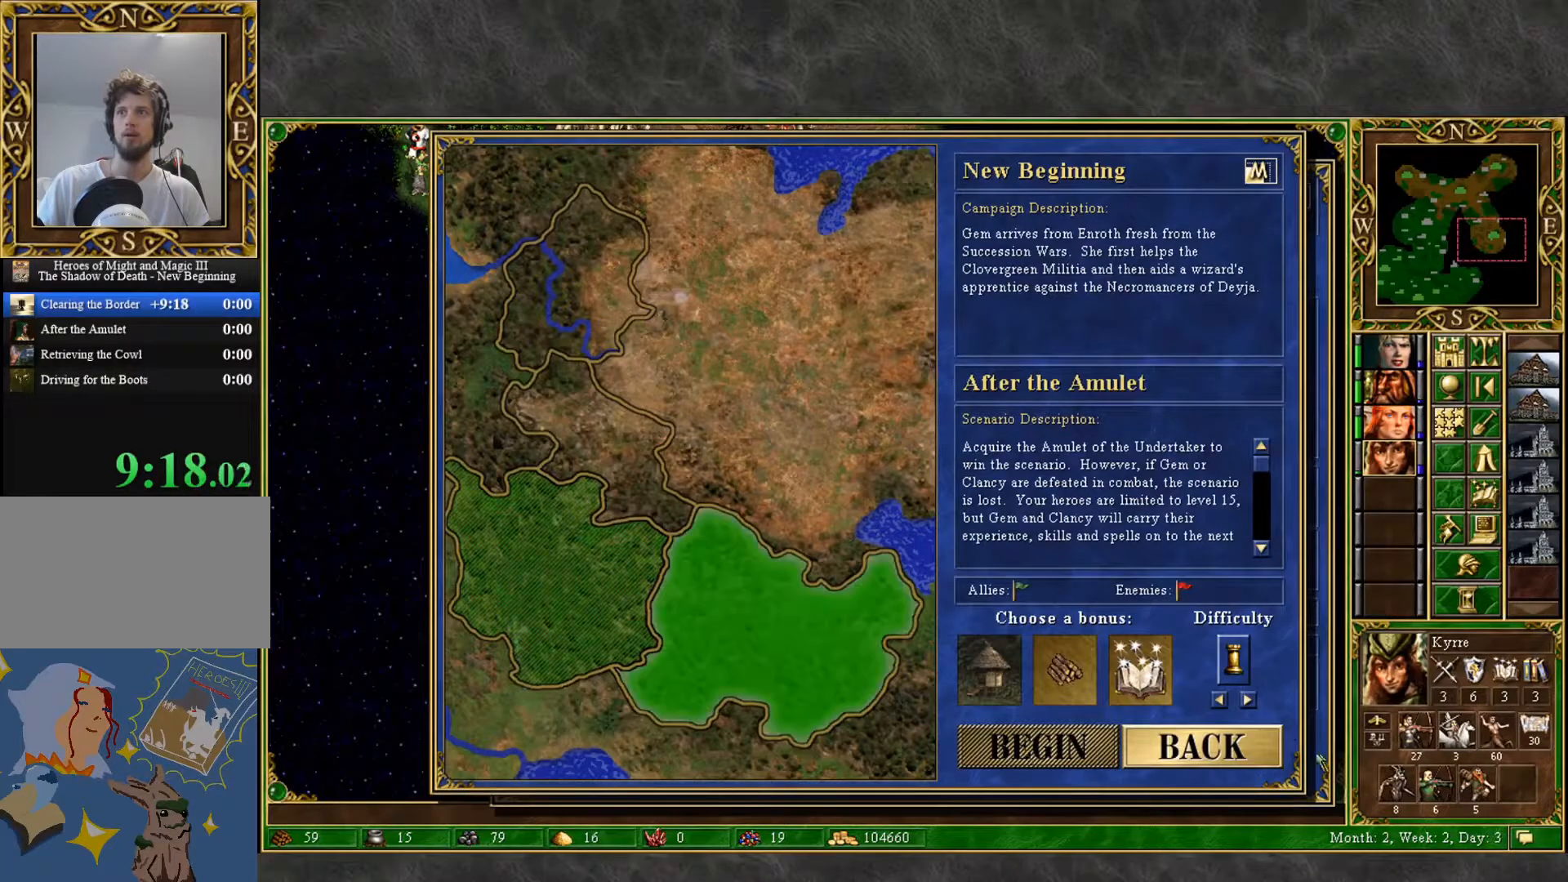
{"keys": [], "mouse": [], "mouse_move": "still", "events": []}
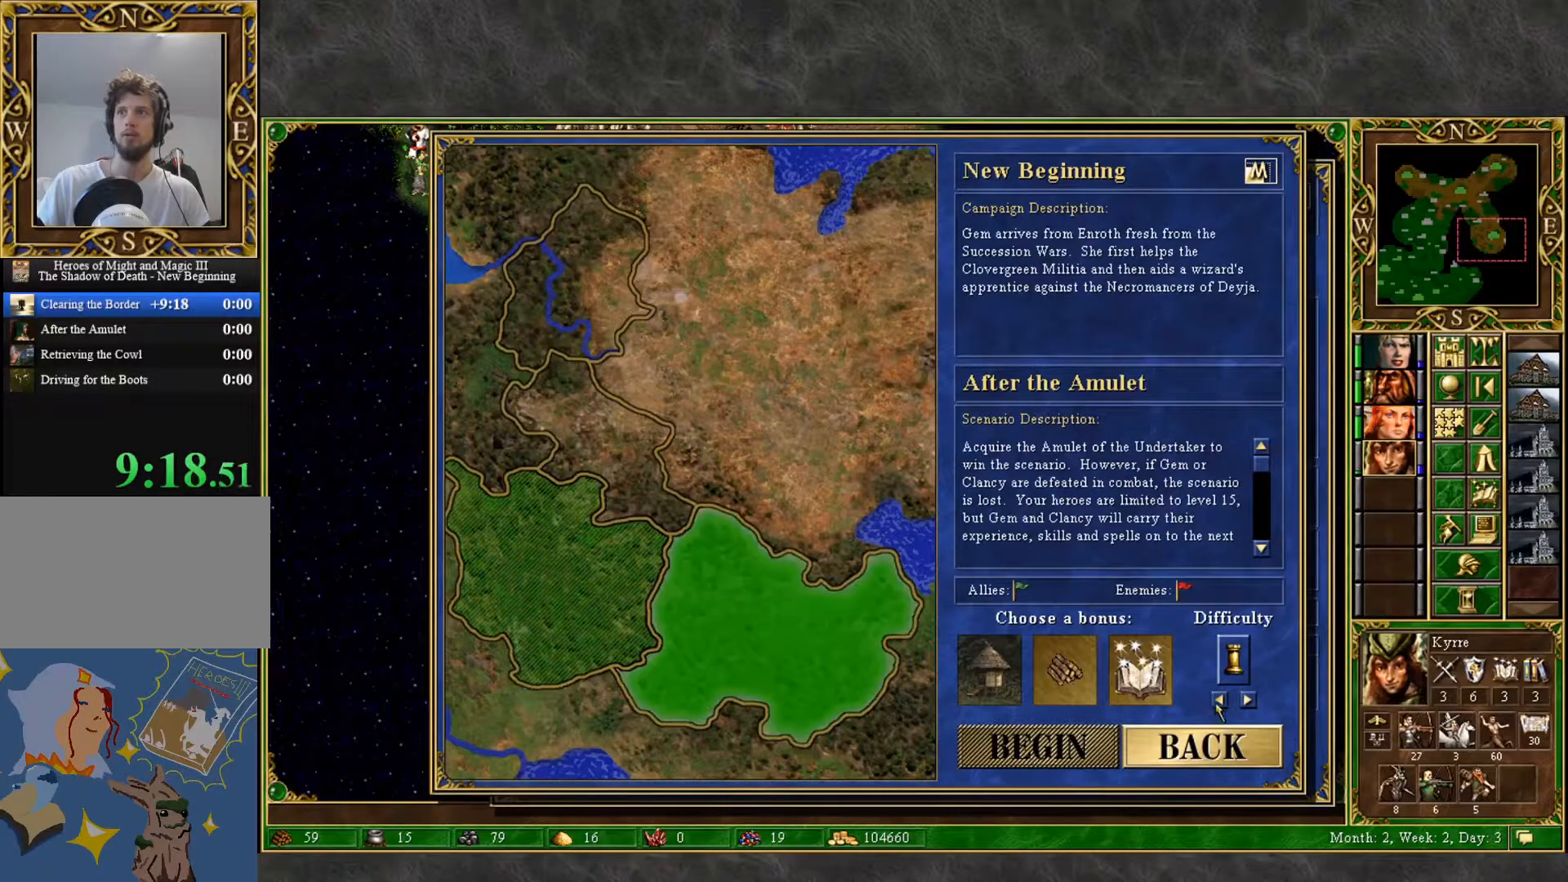
{"keys": [], "mouse": ["left"], "mouse_move": "still", "events": [[17, "mouse_left", "down"], [167, "mouse_left", "up"], [217, "mouse_left", "down"], [267, "mouse_left", "up"], [350, "mouse_left", "down"], [450, "mouse_left", "up"], [500, "mouse_left", "down"]]}
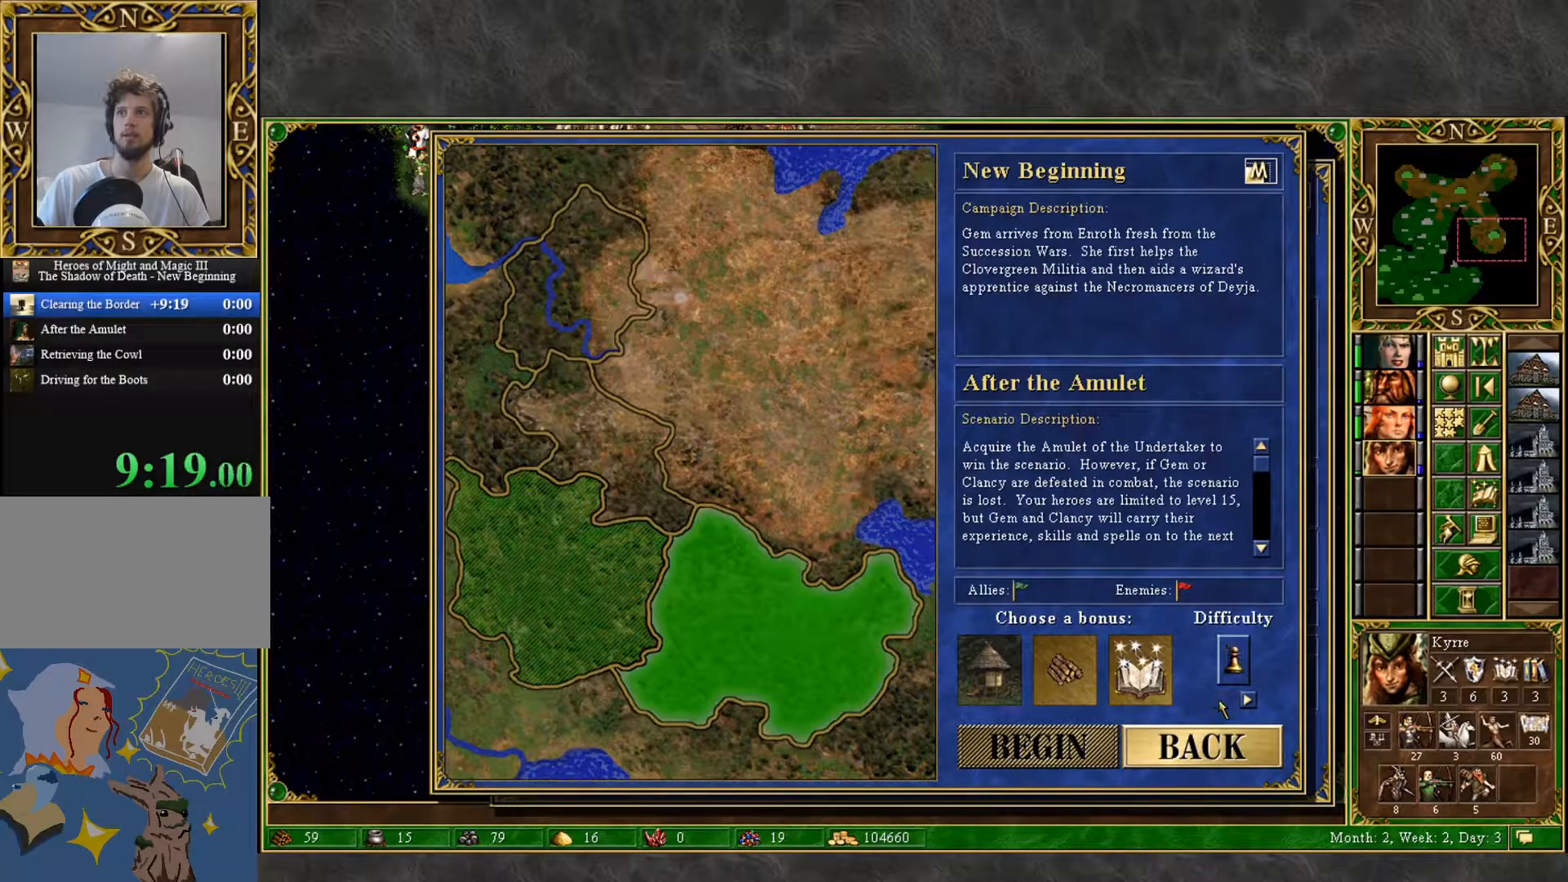
{"keys": [], "mouse": [], "mouse_move": "up-right", "events": [[83, "mouse_left", "up"]]}
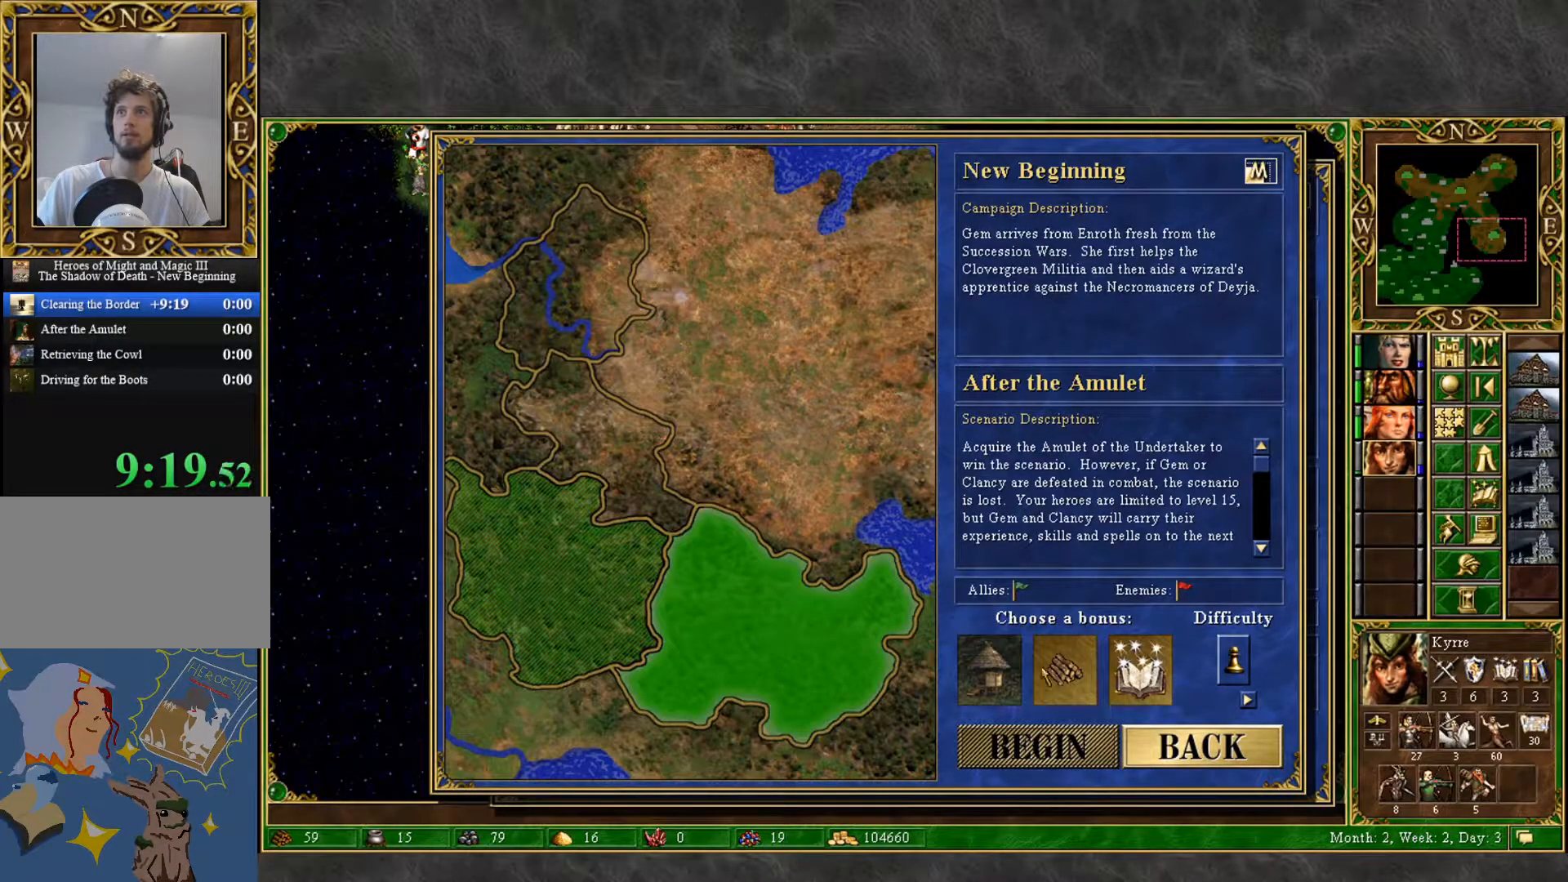
{"keys": [], "mouse": [], "mouse_move": "left", "events": [[200, "mouse_left", "down"], [250, "mouse_left", "up"]]}
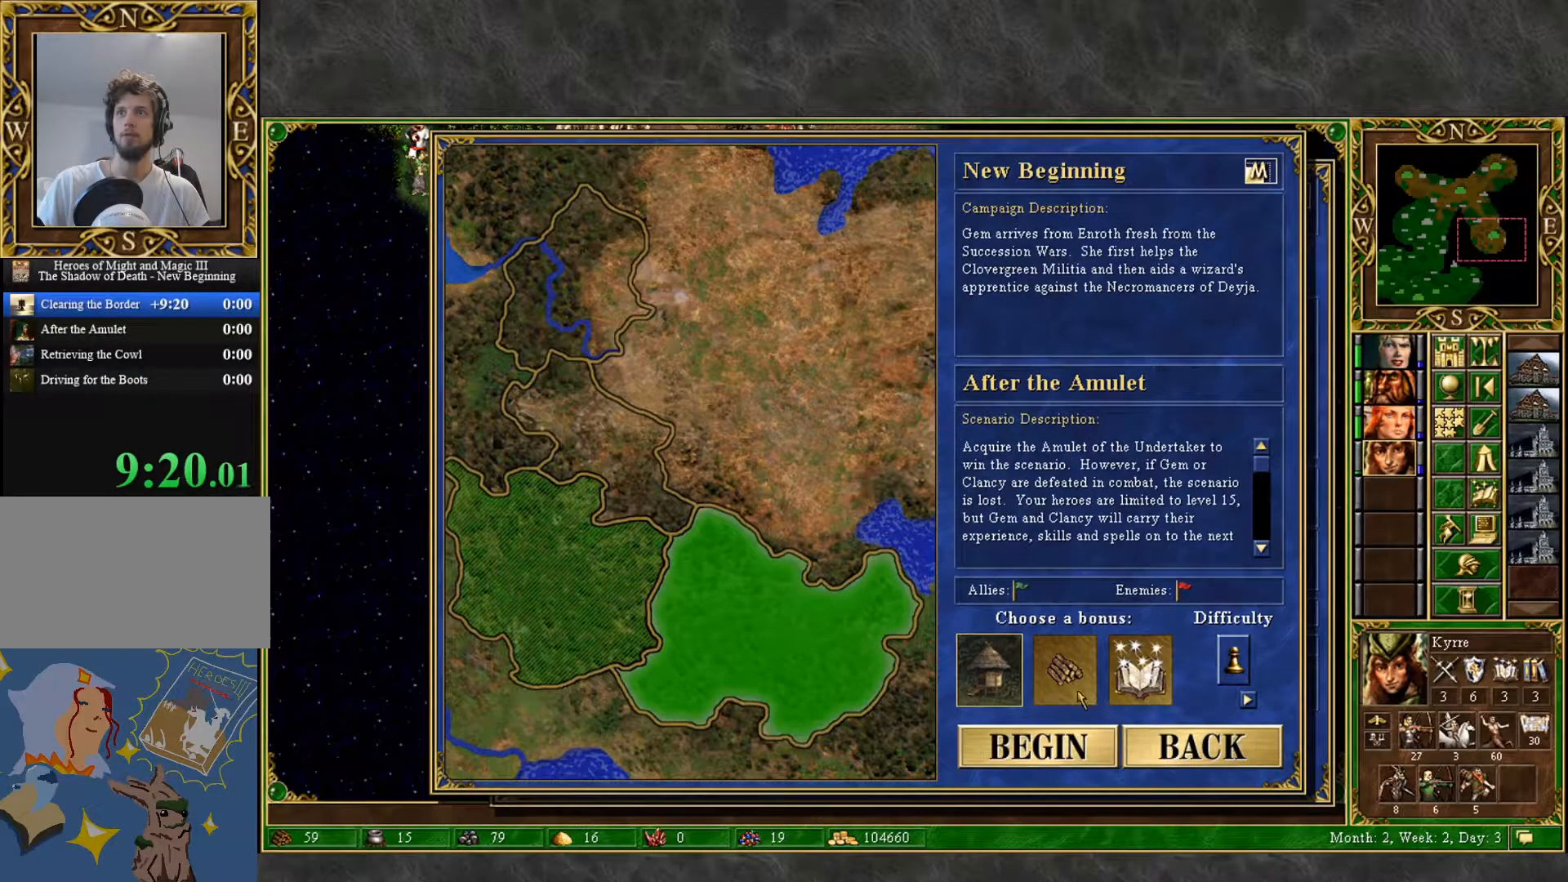
{"keys": [], "mouse": [], "mouse_move": "still", "events": [[67, "mouse_left", "down"], [167, "mouse_left", "up"], [300, "mouse_left", "down"], [350, "mouse_left", "up"]]}
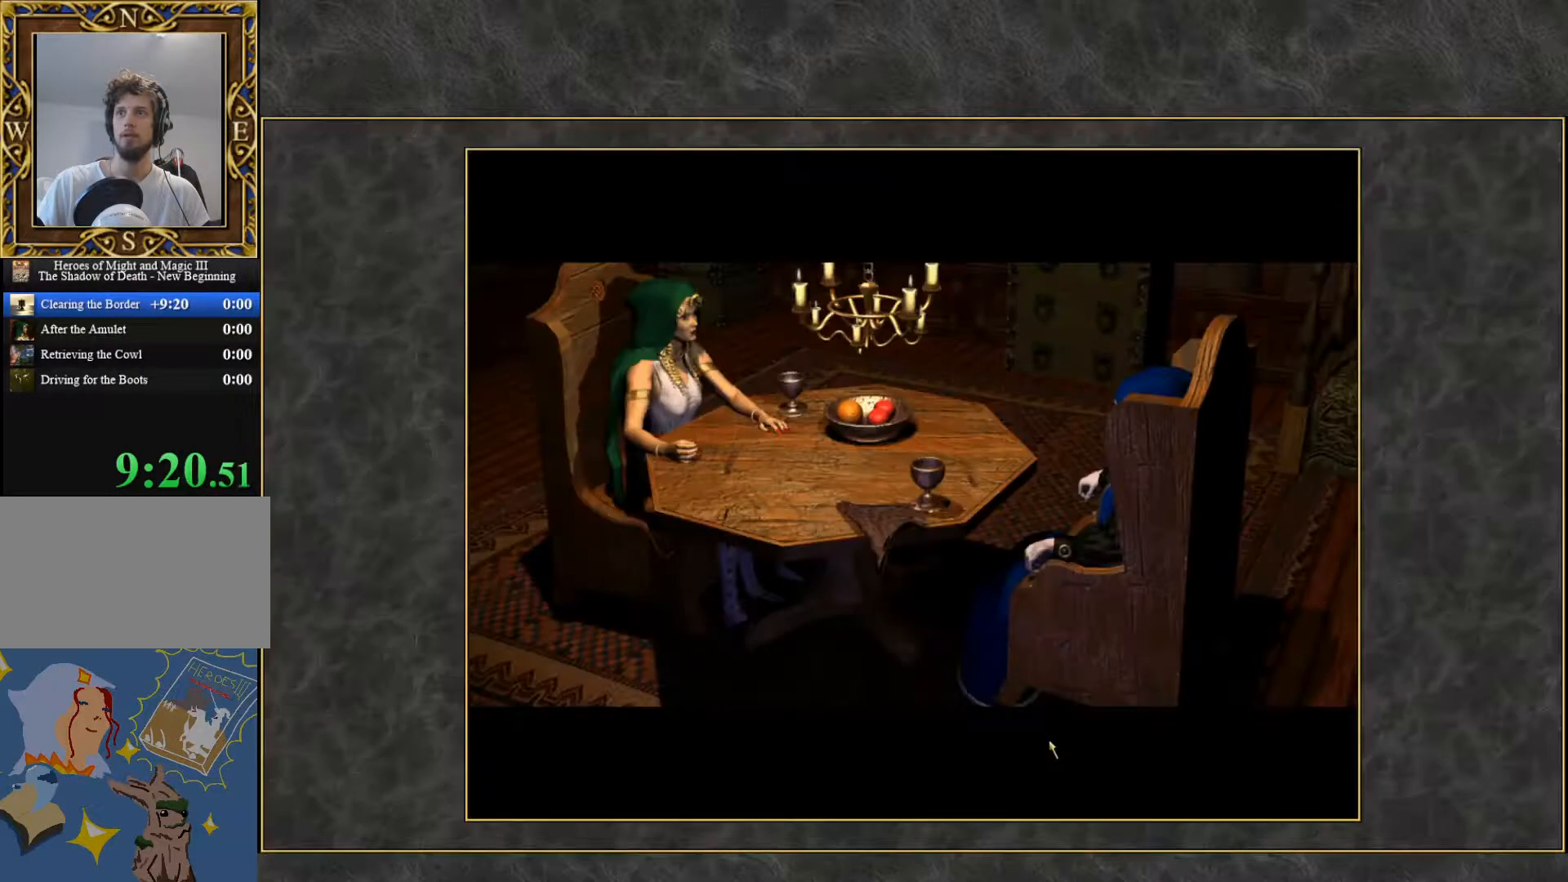
{"keys": [], "mouse": [], "mouse_move": "still", "events": [[417, "mouse_left", "down"], [467, "mouse_left", "up"]]}
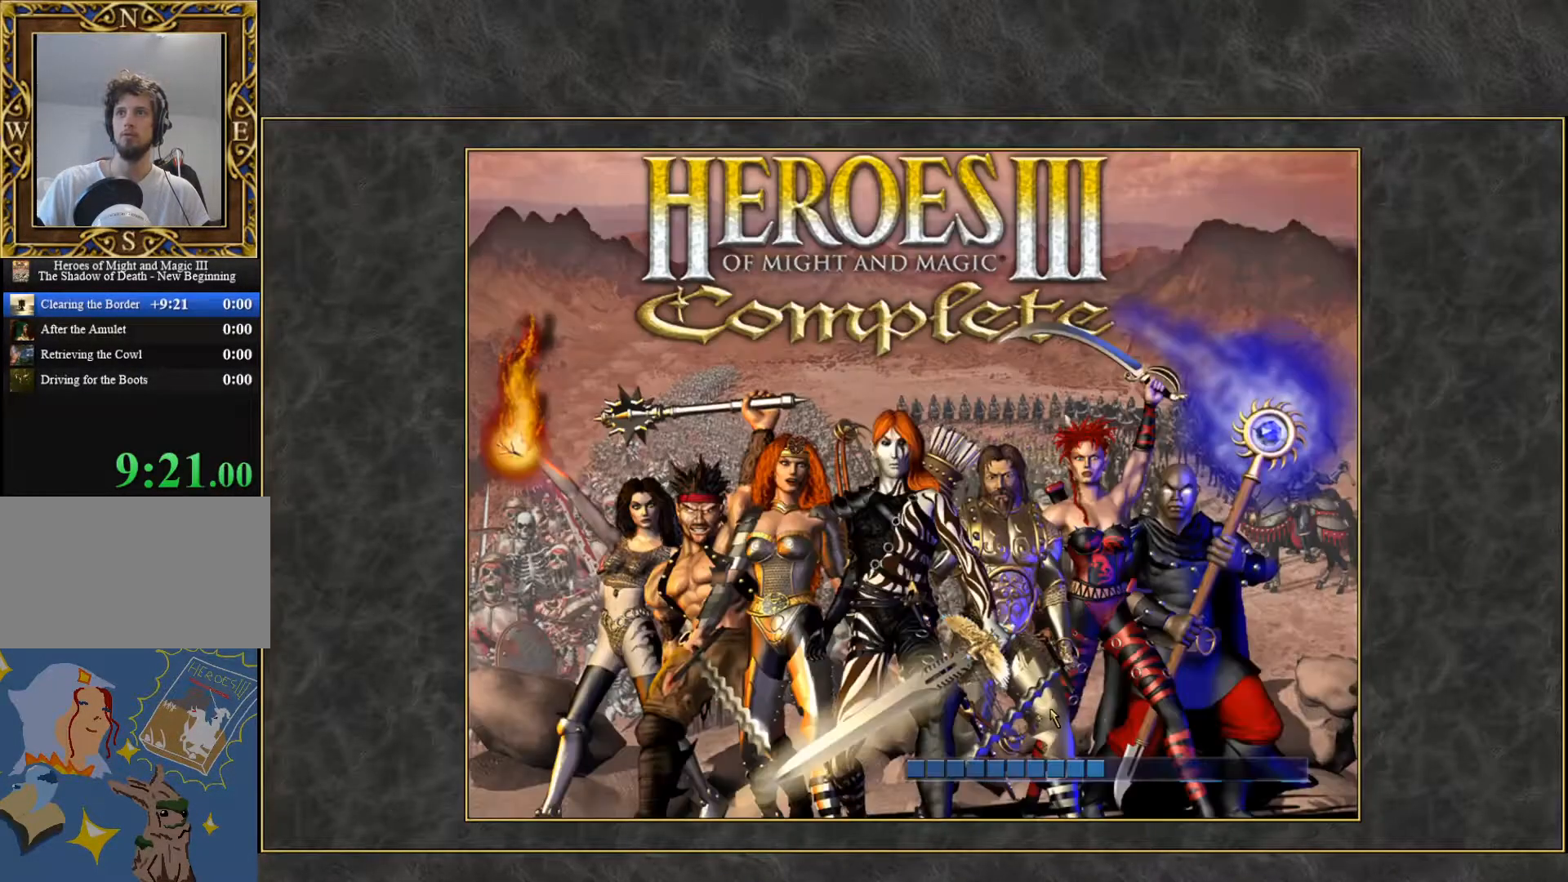
{"keys": [], "mouse": [], "mouse_move": "still", "events": []}